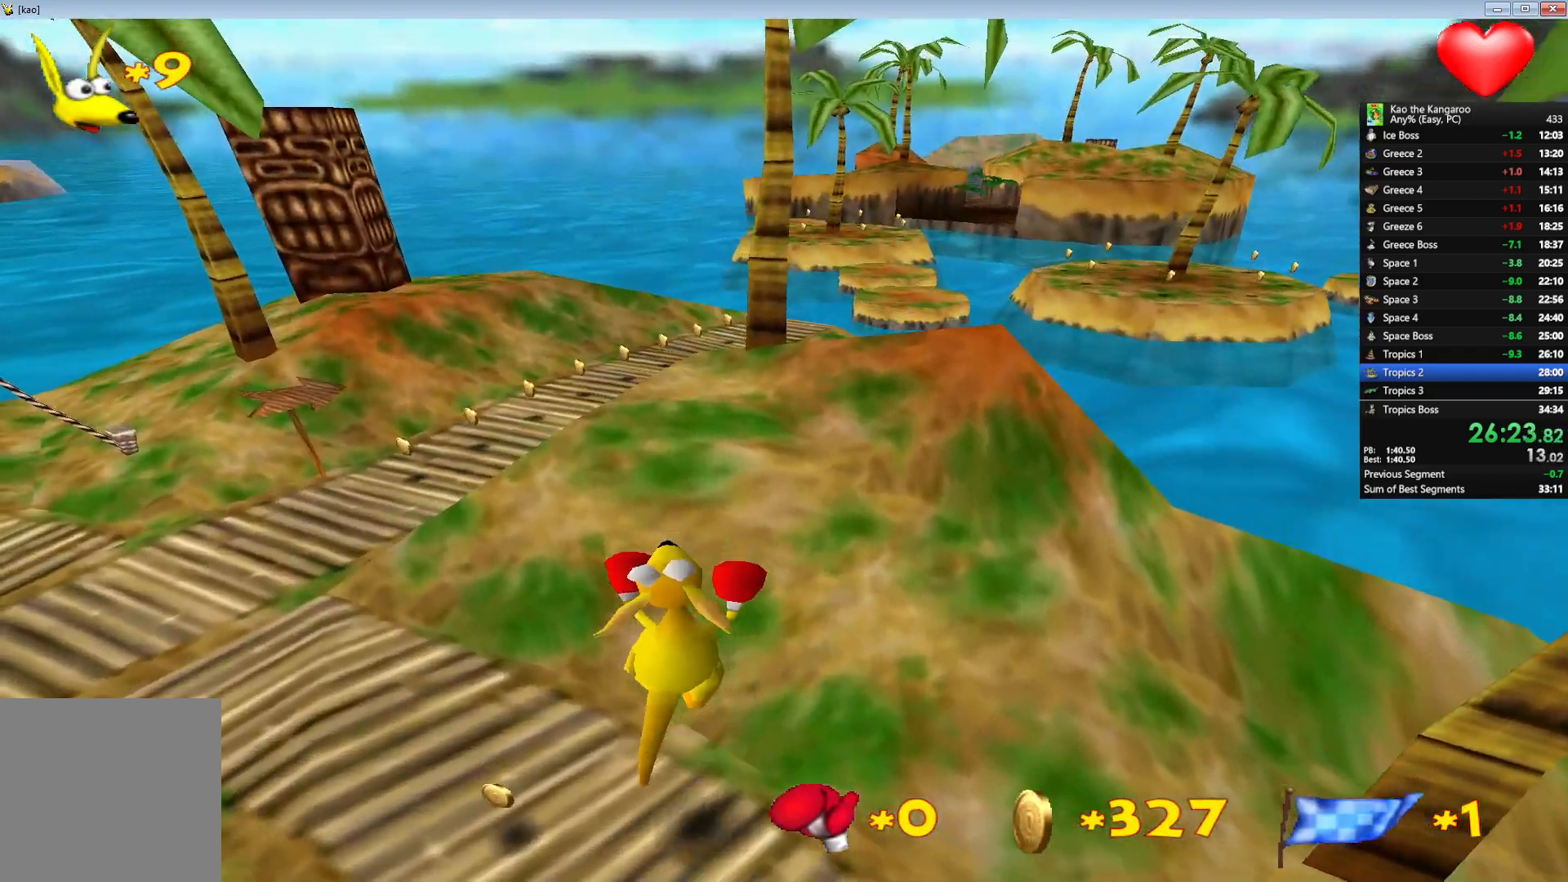
Gameplay with keyboard; each line is a JSON object with the keys held at the frame after it. "events" lists presses ("down") and releases ("up") of "a", "c", "down", "left", "right", "shift", "up", "v", "x" and "z" between this image and that frame as [ms after this image, input, new state], when the widget could be followed in between. No other keys are recorded. Mouse input is not recorded.
{"keys": ["up", "x", "z"], "events": [[17, "right", "down"], [300, "right", "up"]]}
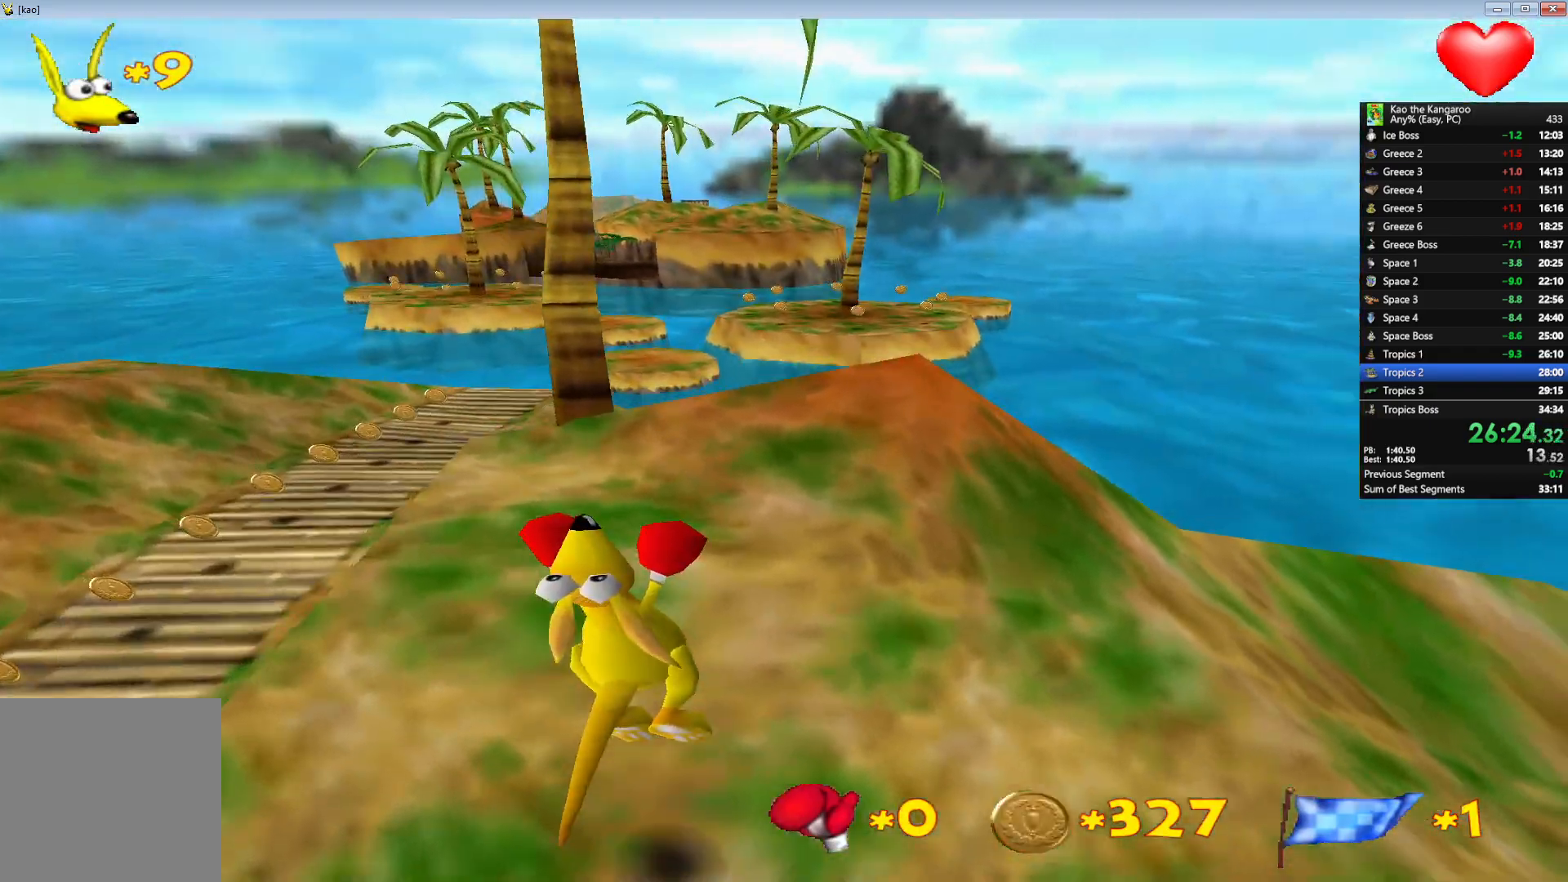
{"keys": ["up", "x", "z"], "events": [[167, "left", "down"], [317, "left", "up"]]}
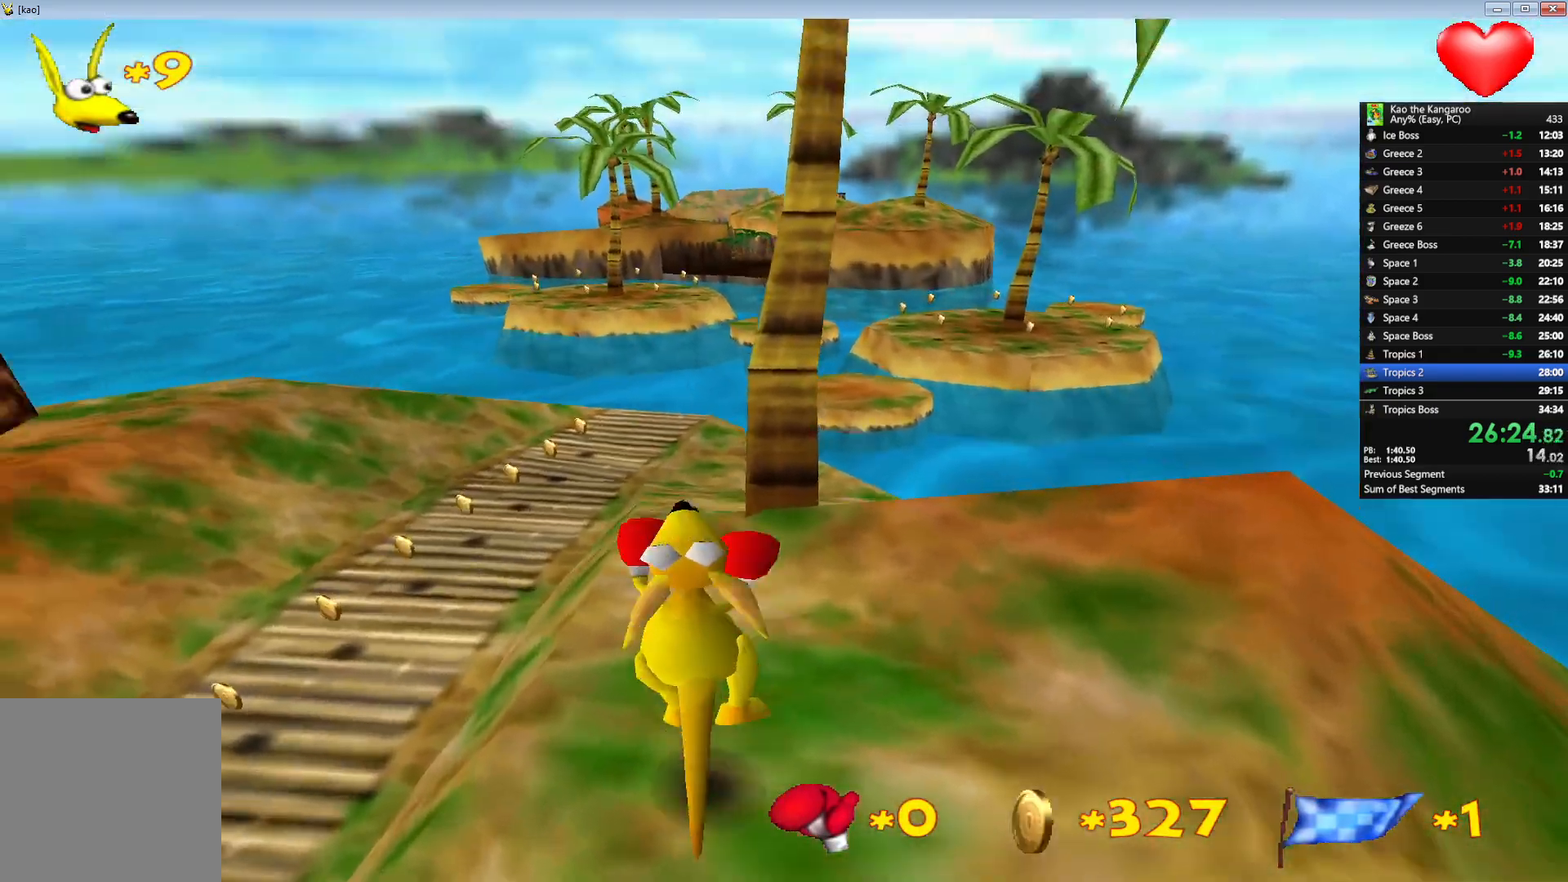
{"keys": ["right", "up", "x", "z"], "events": [[383, "right", "down"]]}
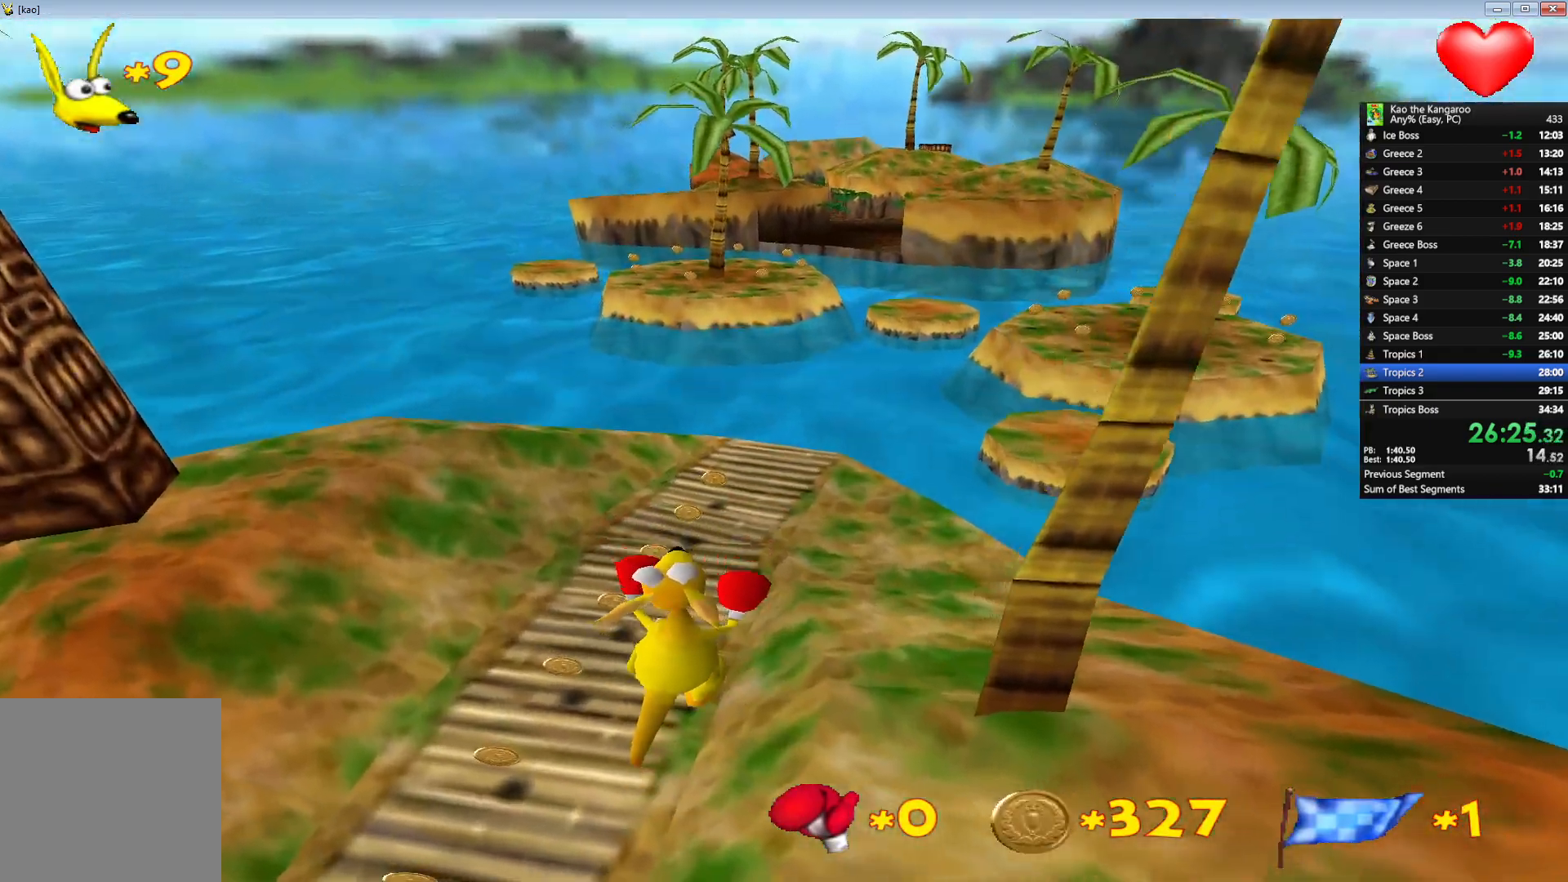
{"keys": ["up", "x", "z"], "events": [[33, "right", "up"], [283, "right", "down"], [367, "right", "up"]]}
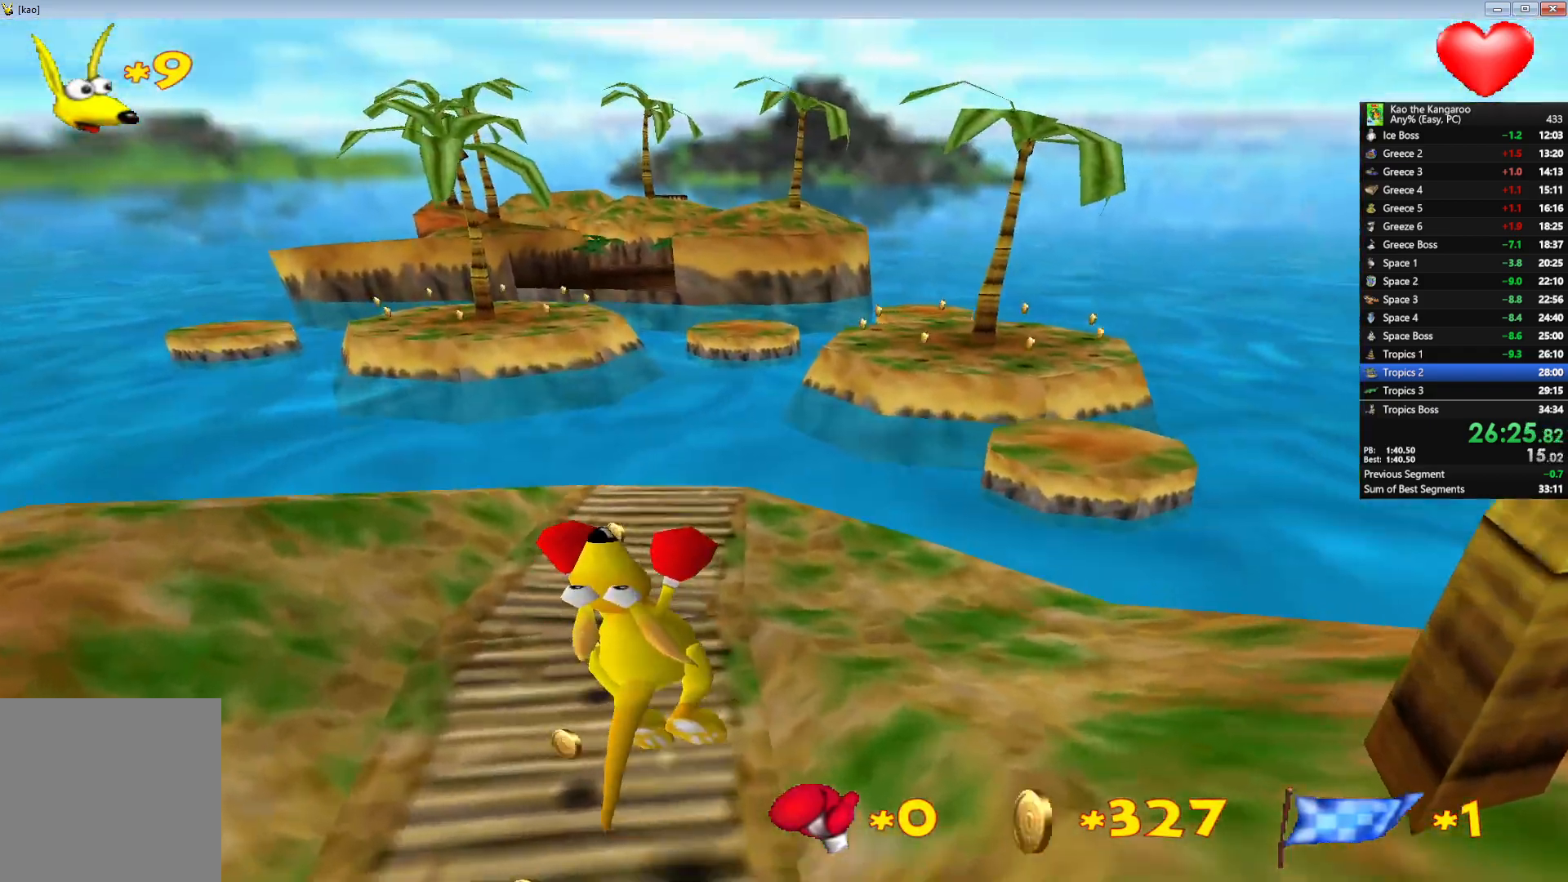
{"keys": ["up", "z"], "events": [[200, "right", "down"], [267, "x", "up"], [300, "right", "up"]]}
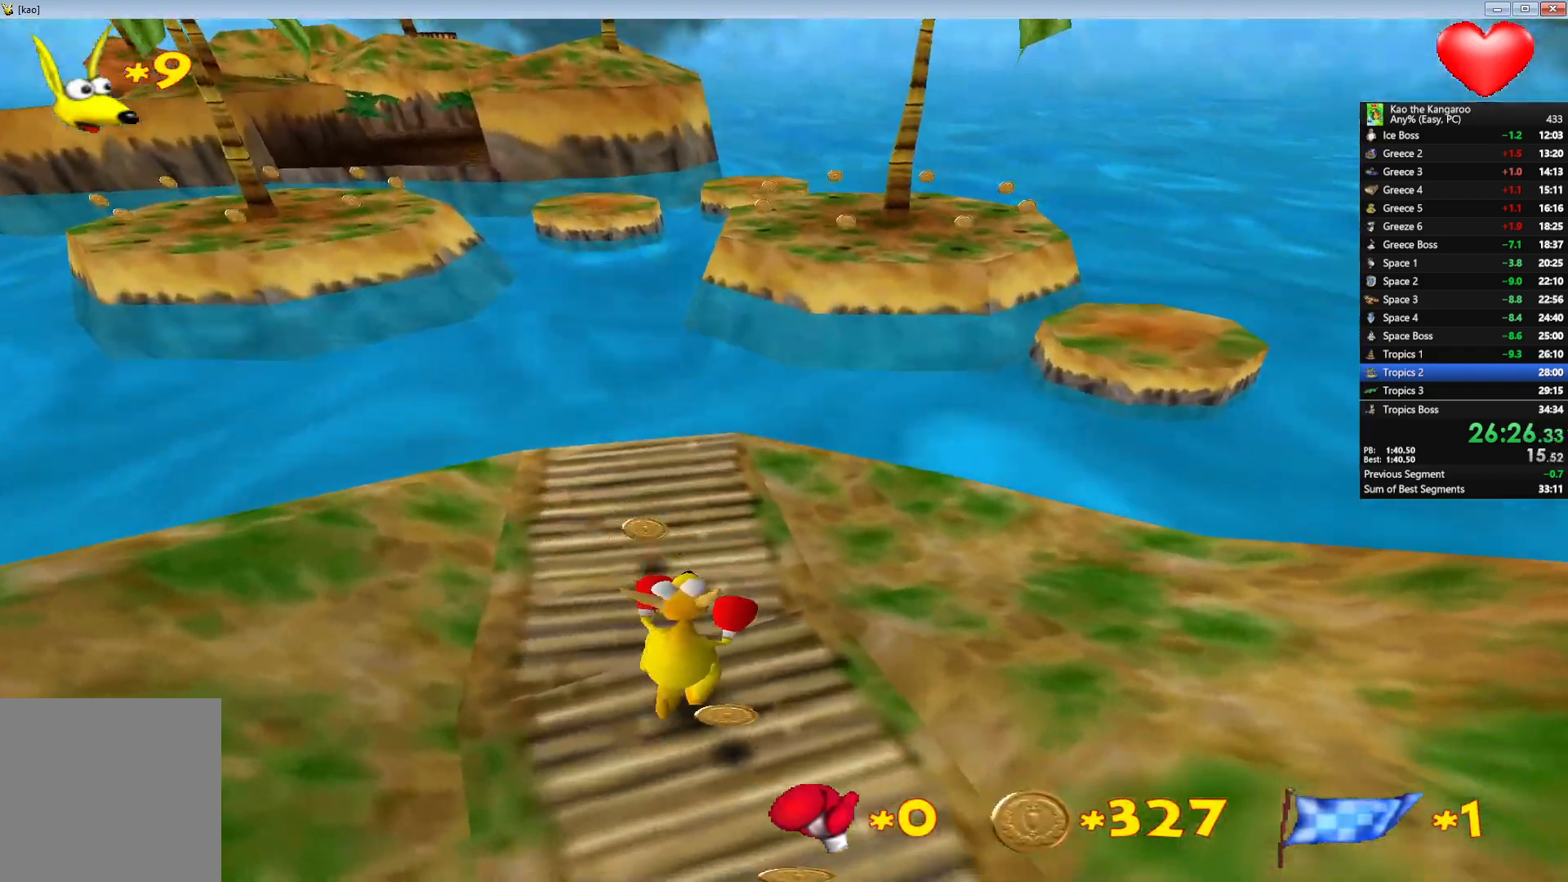
{"keys": ["up", "z"], "events": [[317, "right", "down"], [483, "right", "up"]]}
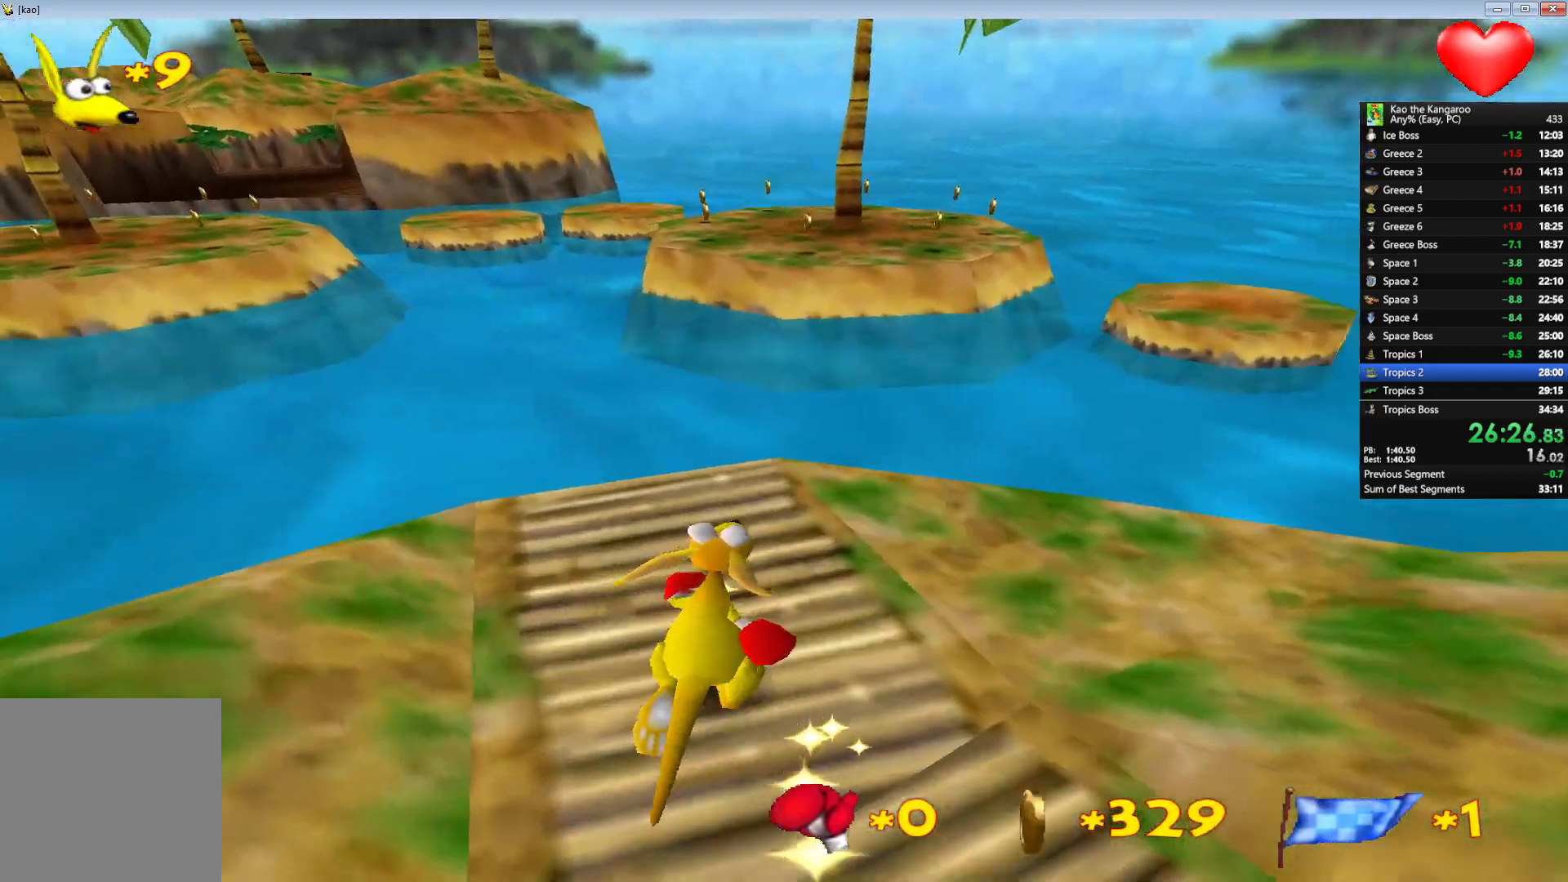
{"keys": ["up"], "events": [[483, "z", "up"]]}
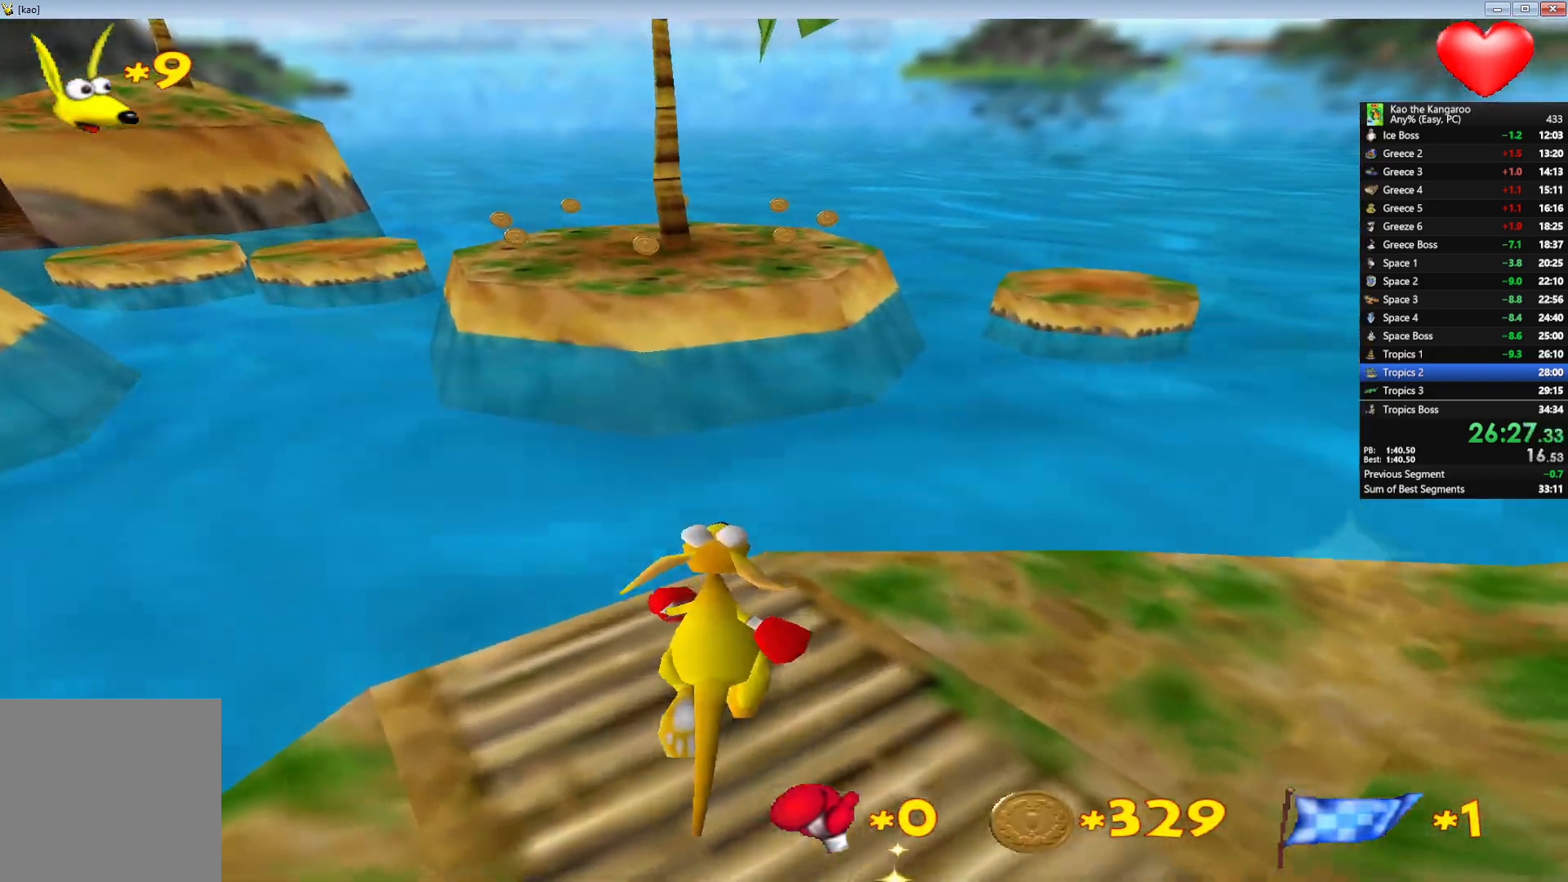
{"keys": [], "events": [[17, "up", "up"], [283, "left", "down"], [350, "left", "up"]]}
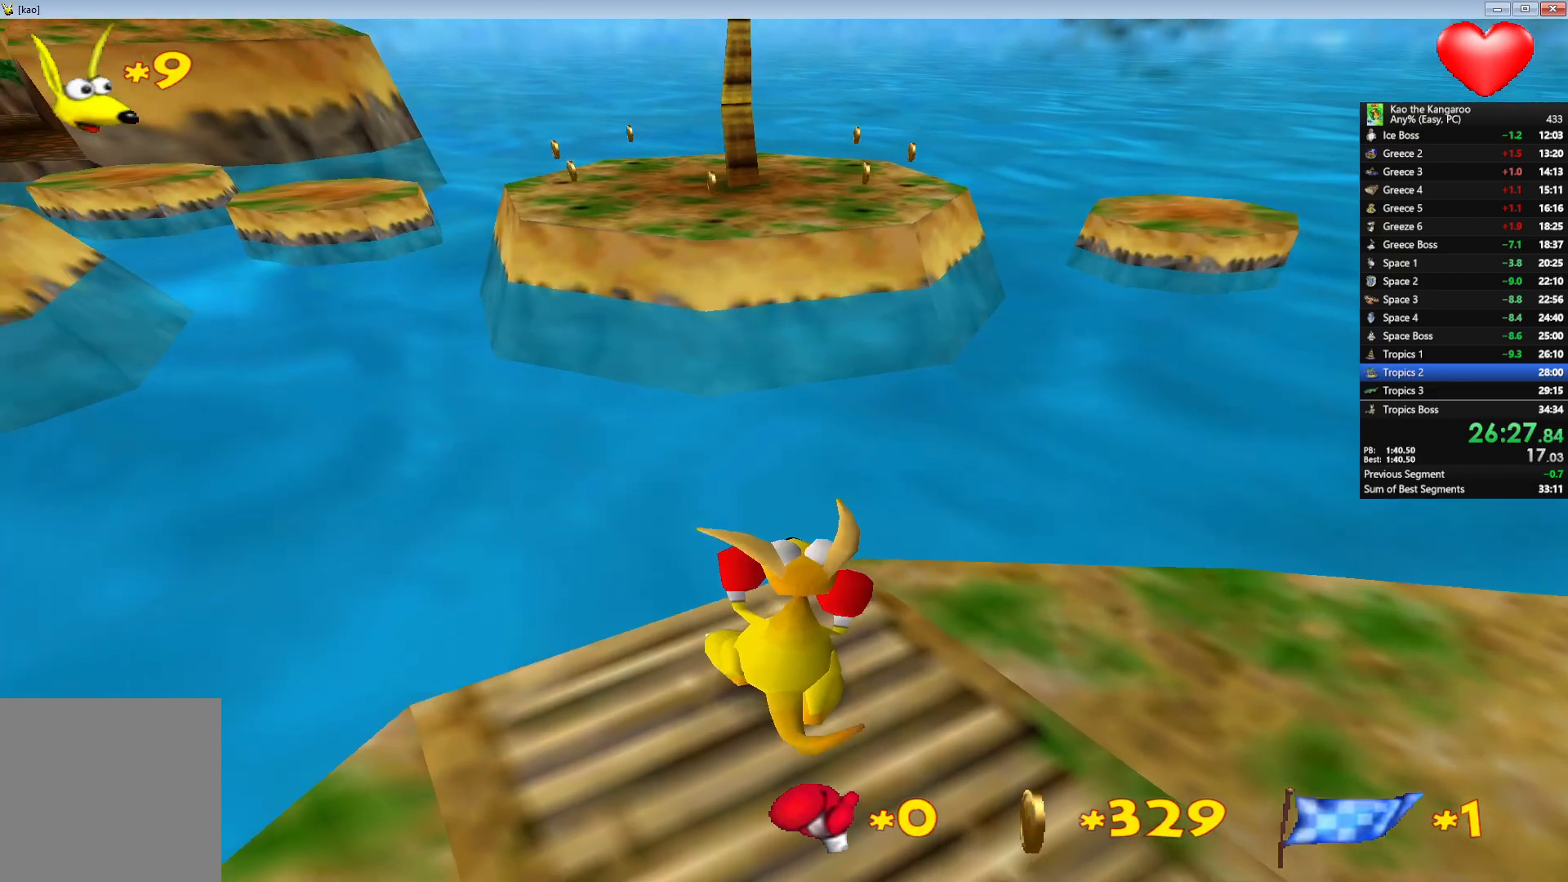
{"keys": [], "events": [[217, "right", "down"], [250, "right", "up"]]}
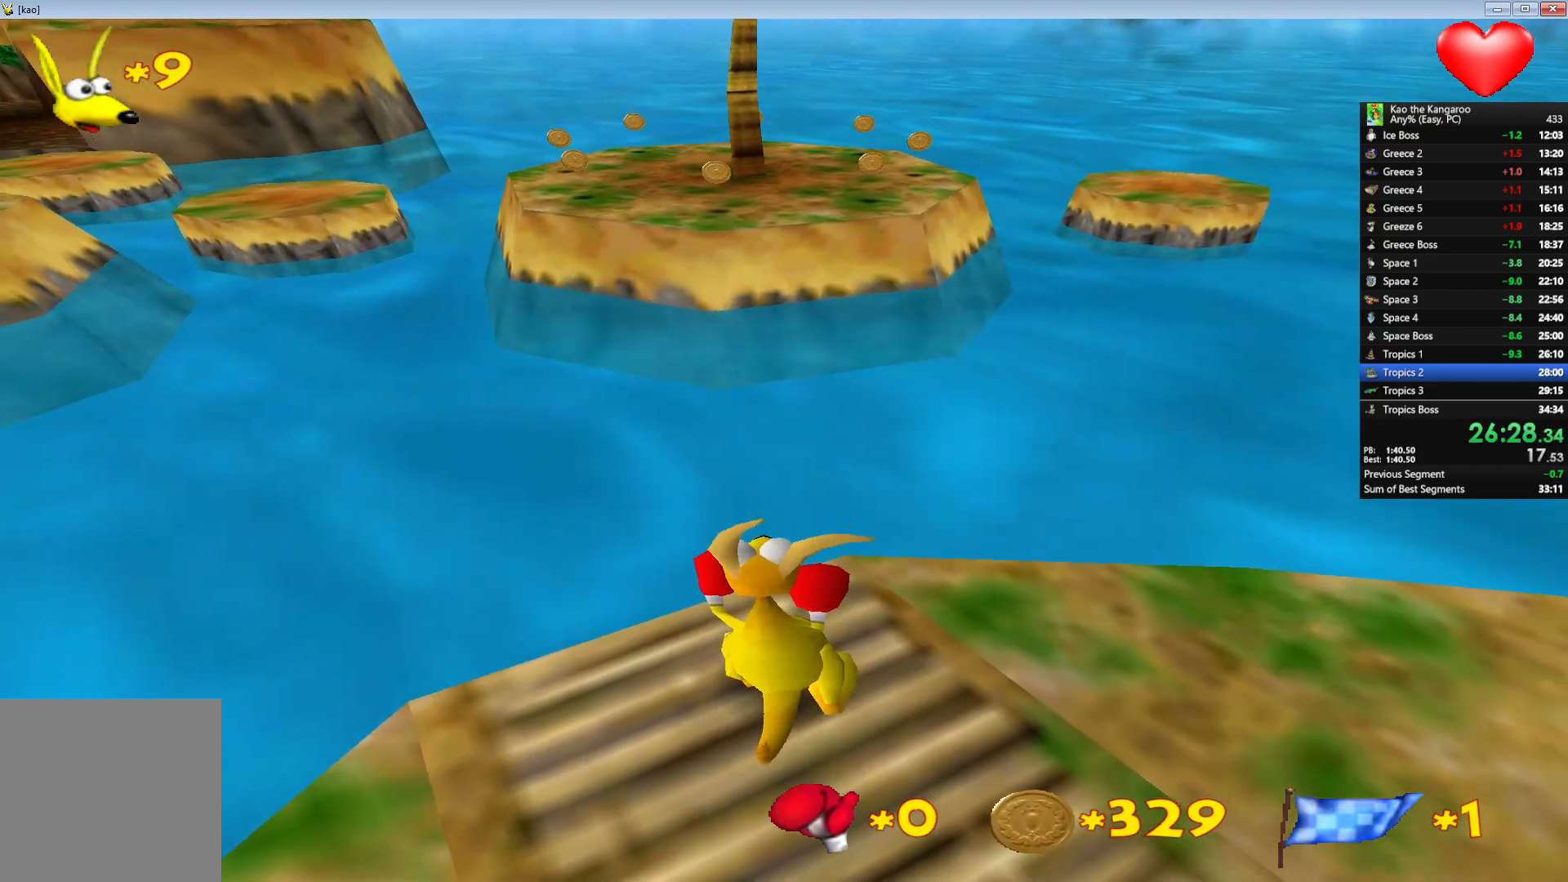
{"keys": [], "events": []}
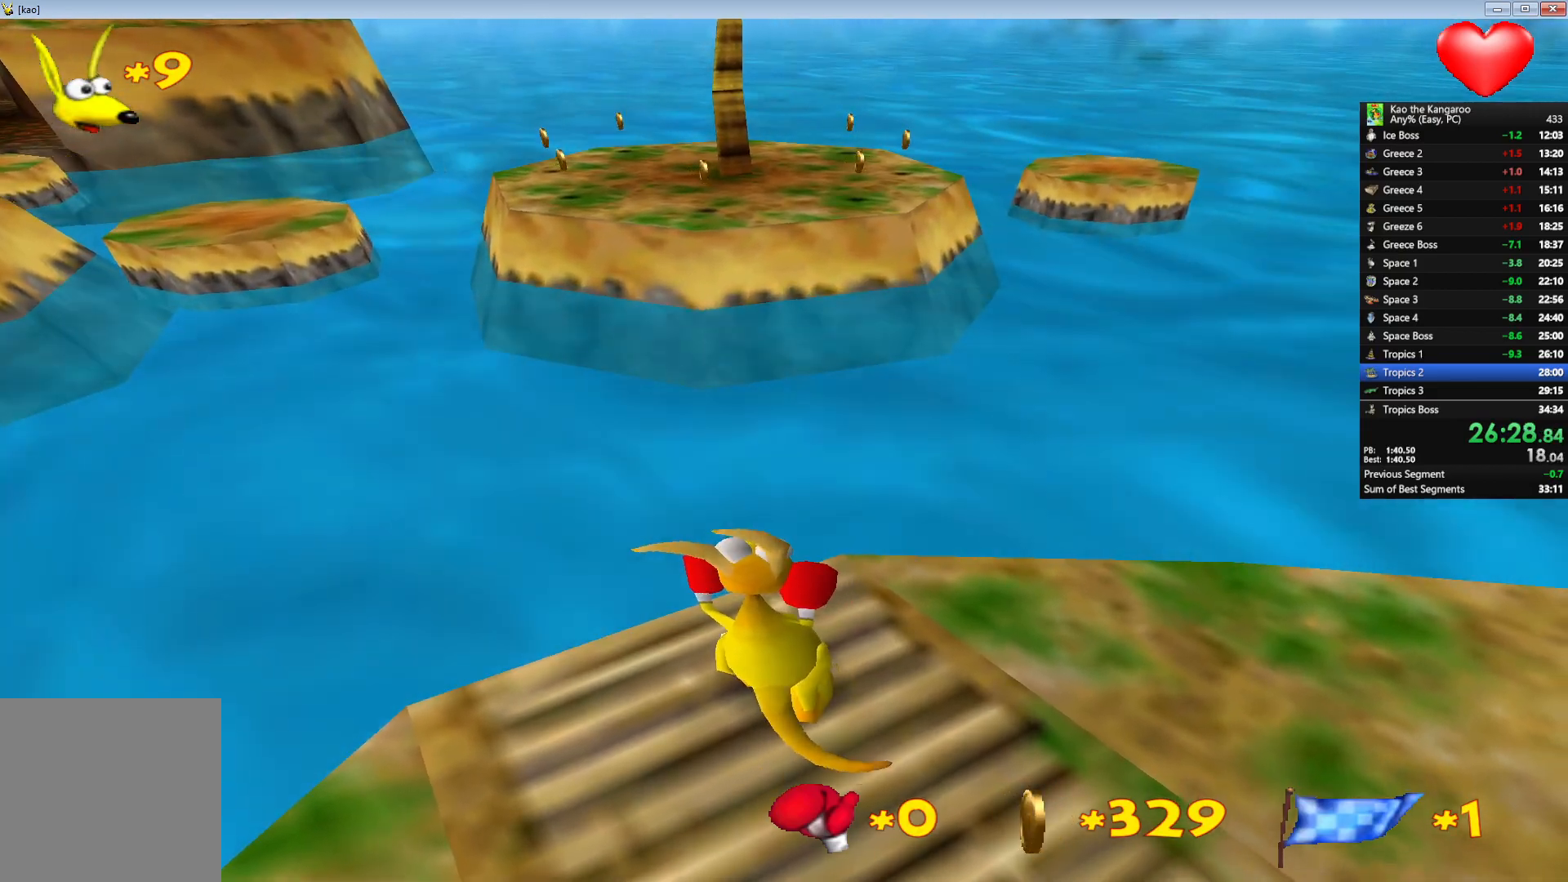
{"keys": ["up", "z"], "events": [[317, "up", "down"], [350, "z", "down"]]}
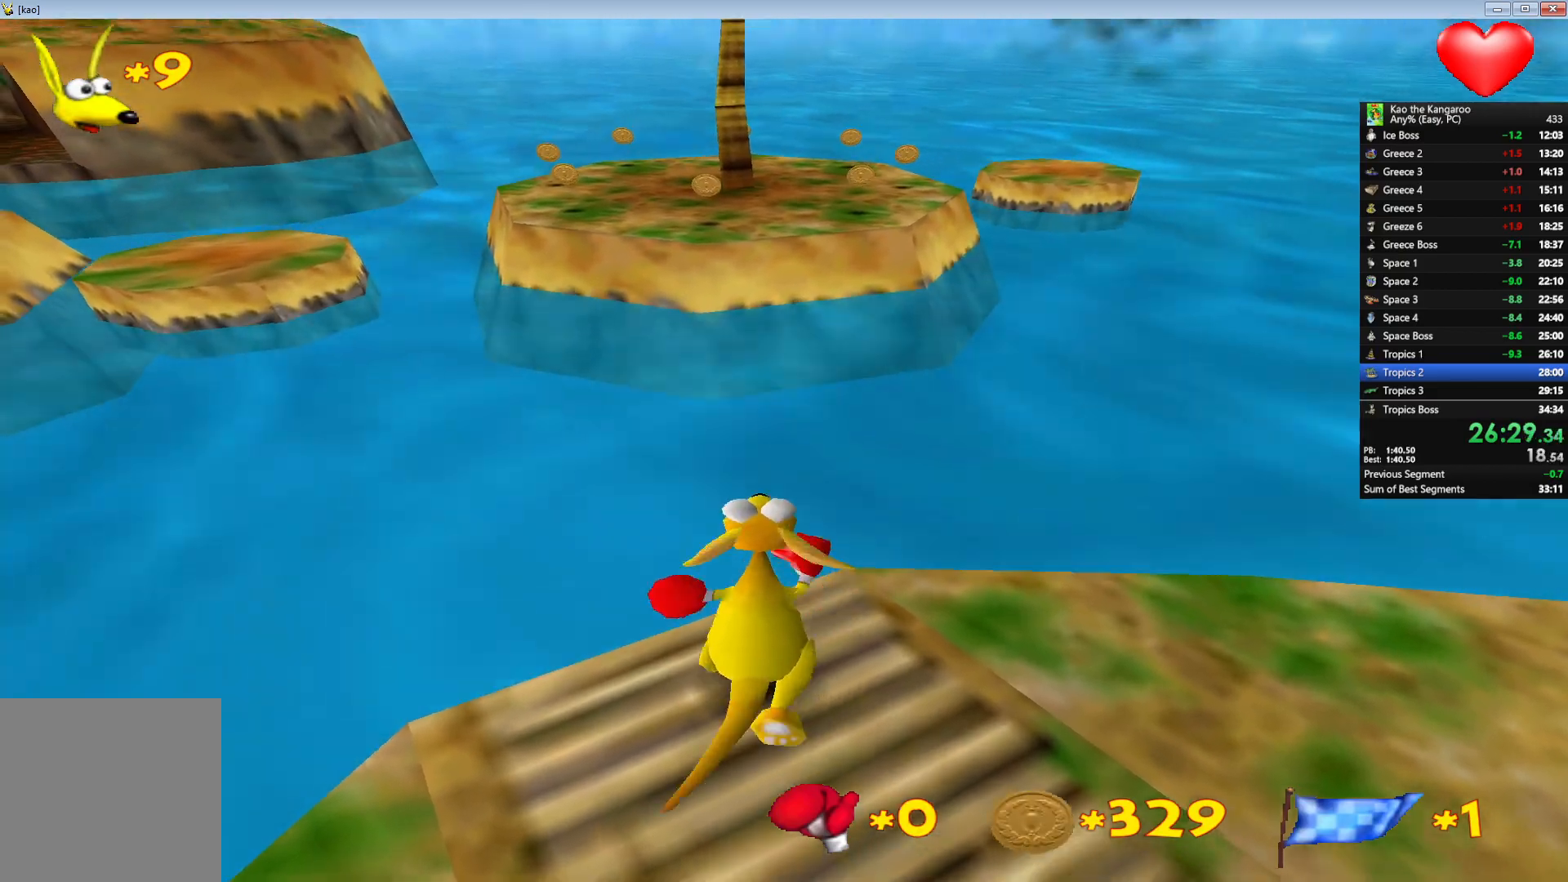
{"keys": ["up", "x", "z"], "events": [[283, "x", "down"]]}
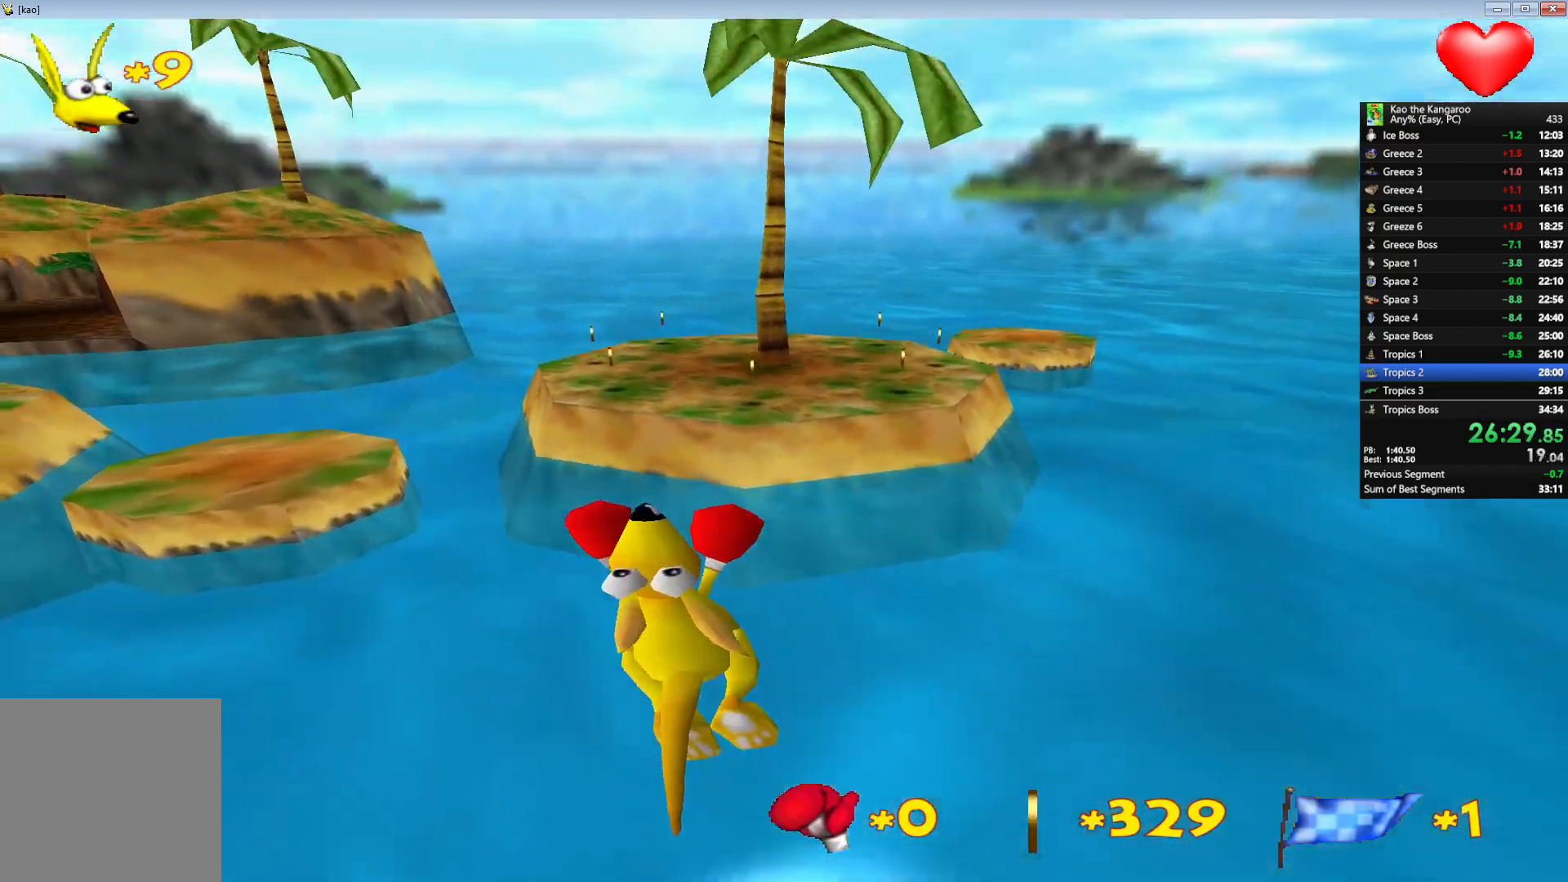
{"keys": ["c", "up", "x", "z"], "events": [[500, "c", "down"]]}
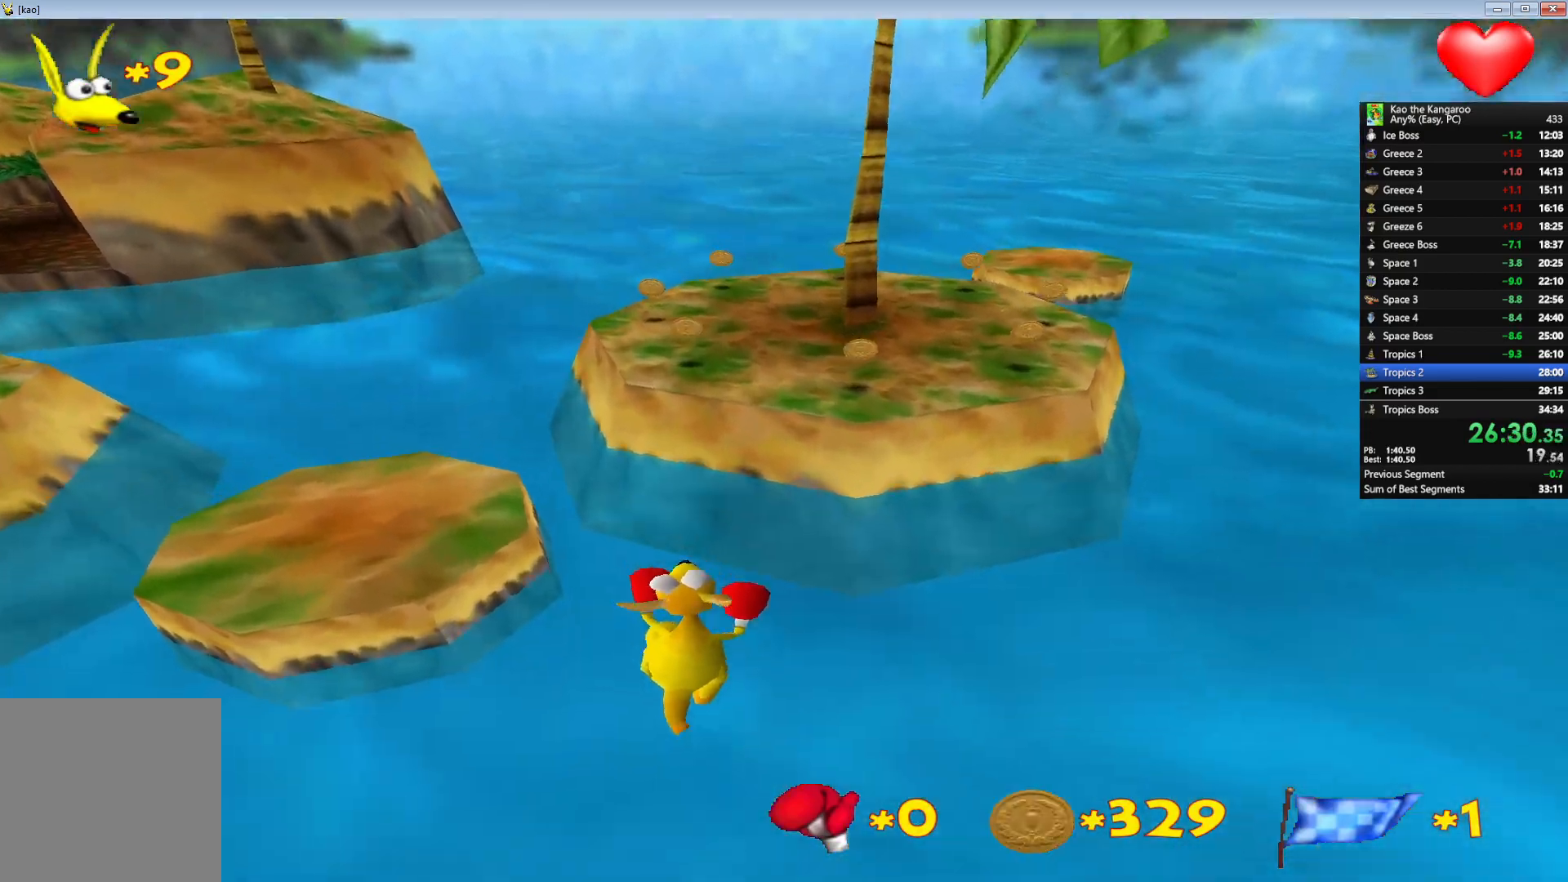
{"keys": ["up", "z"], "events": [[17, "a", "down"], [100, "a", "up"], [300, "left", "down"], [467, "c", "up"], [500, "left", "up"], [500, "x", "up"]]}
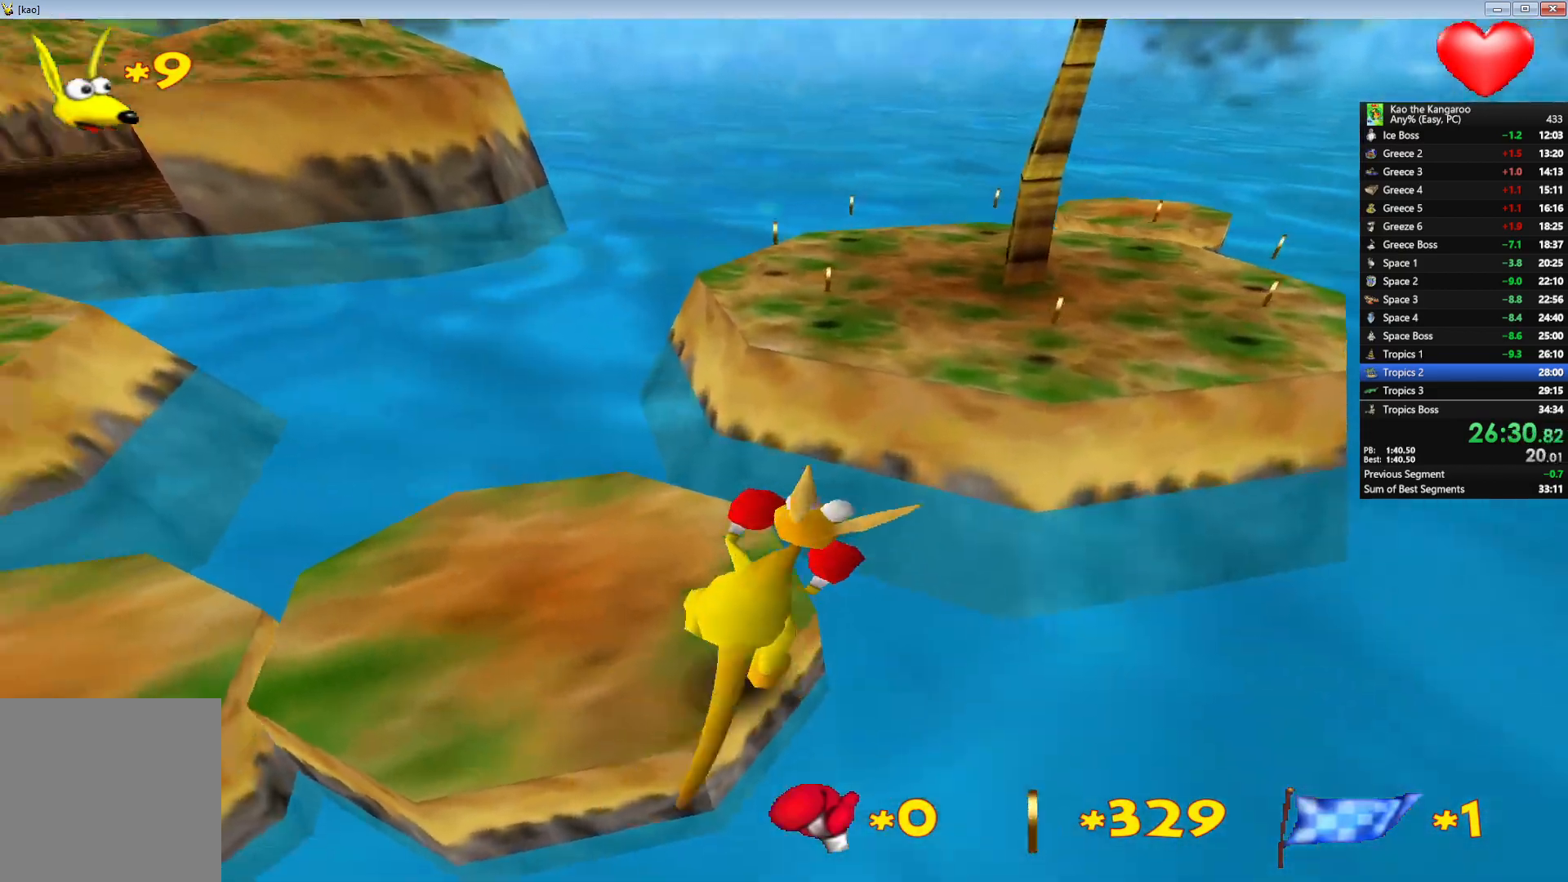
{"keys": ["right", "up", "z"], "events": [[50, "right", "down"]]}
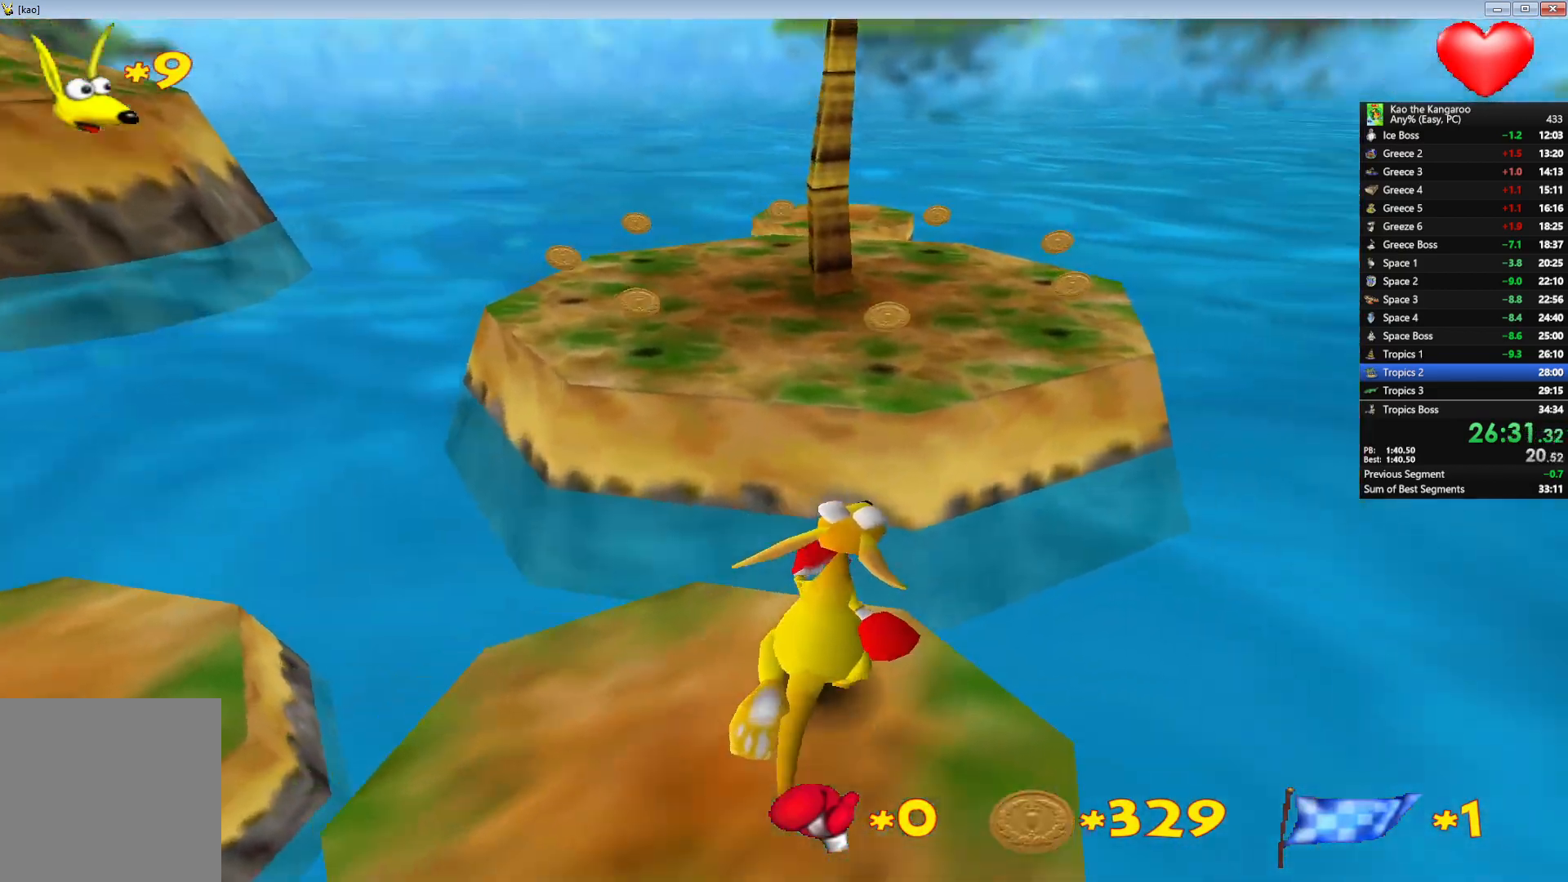
{"keys": ["left", "up", "x", "z"], "events": [[17, "right", "up"], [83, "x", "down"], [467, "left", "down"]]}
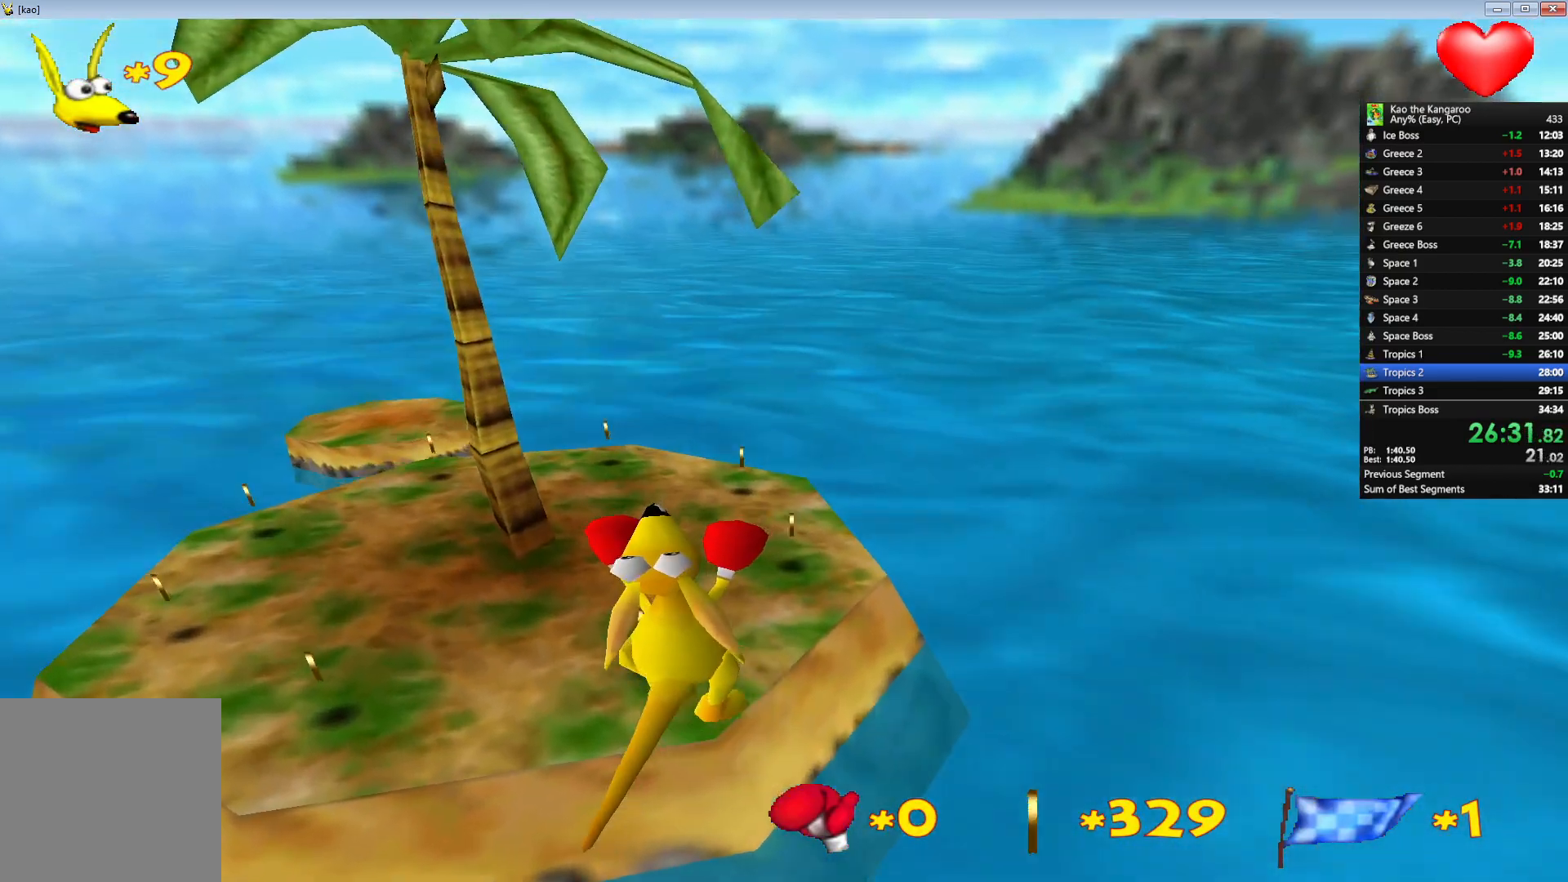
{"keys": ["left", "up", "x", "z"], "events": [[150, "left", "up"], [467, "left", "down"]]}
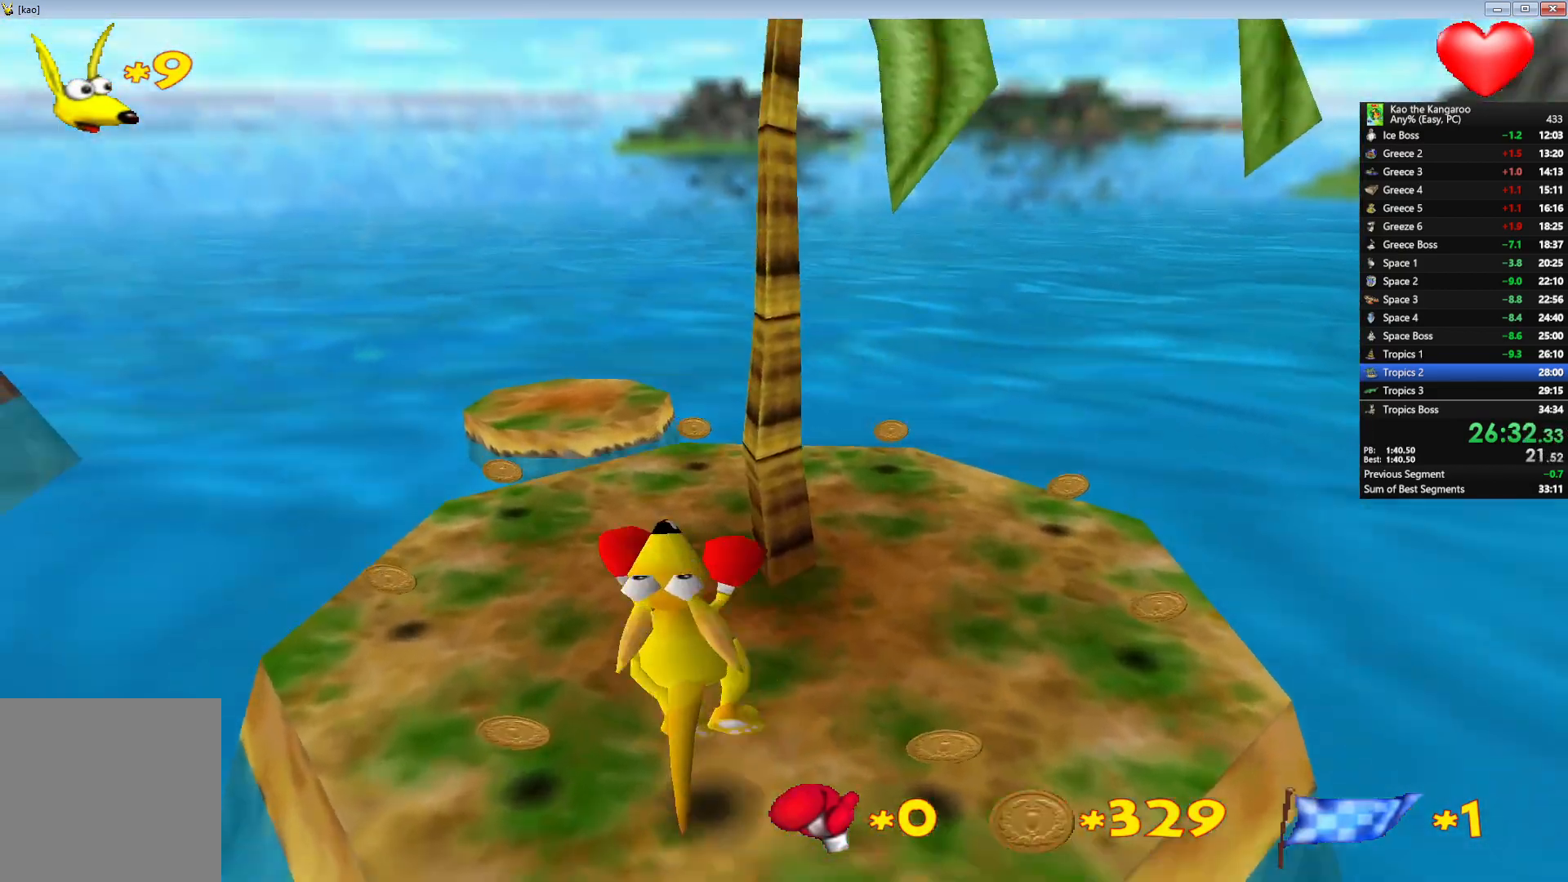
{"keys": ["up", "x", "z"], "events": [[117, "left", "up"], [133, "x", "up"], [283, "left", "down"], [417, "left", "up"], [467, "x", "down"]]}
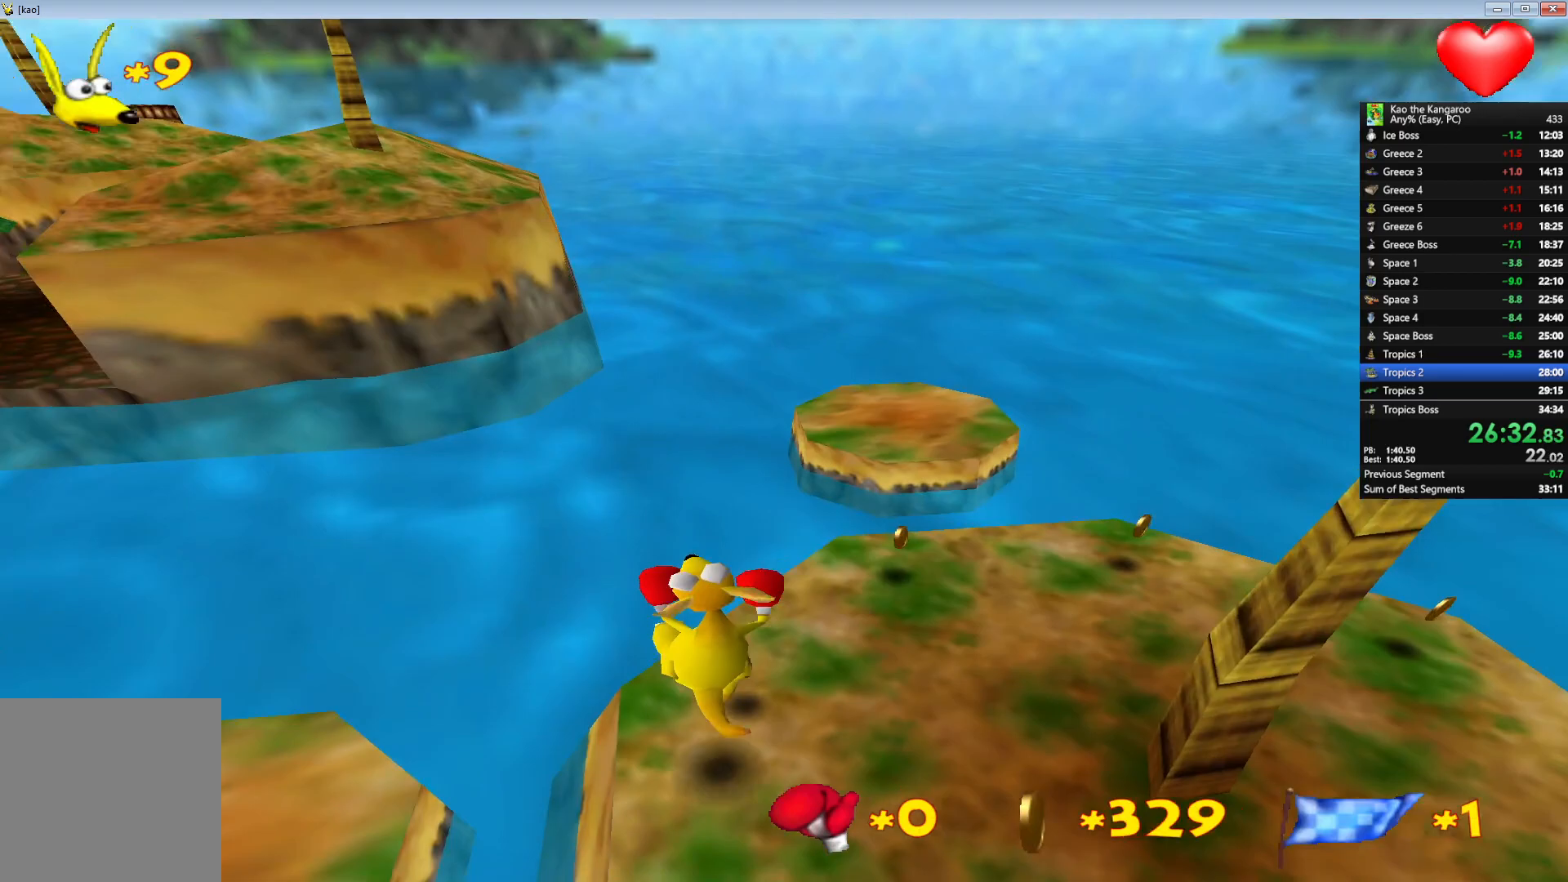
{"keys": ["up", "x", "z"], "events": [[67, "left", "down"], [250, "left", "up"]]}
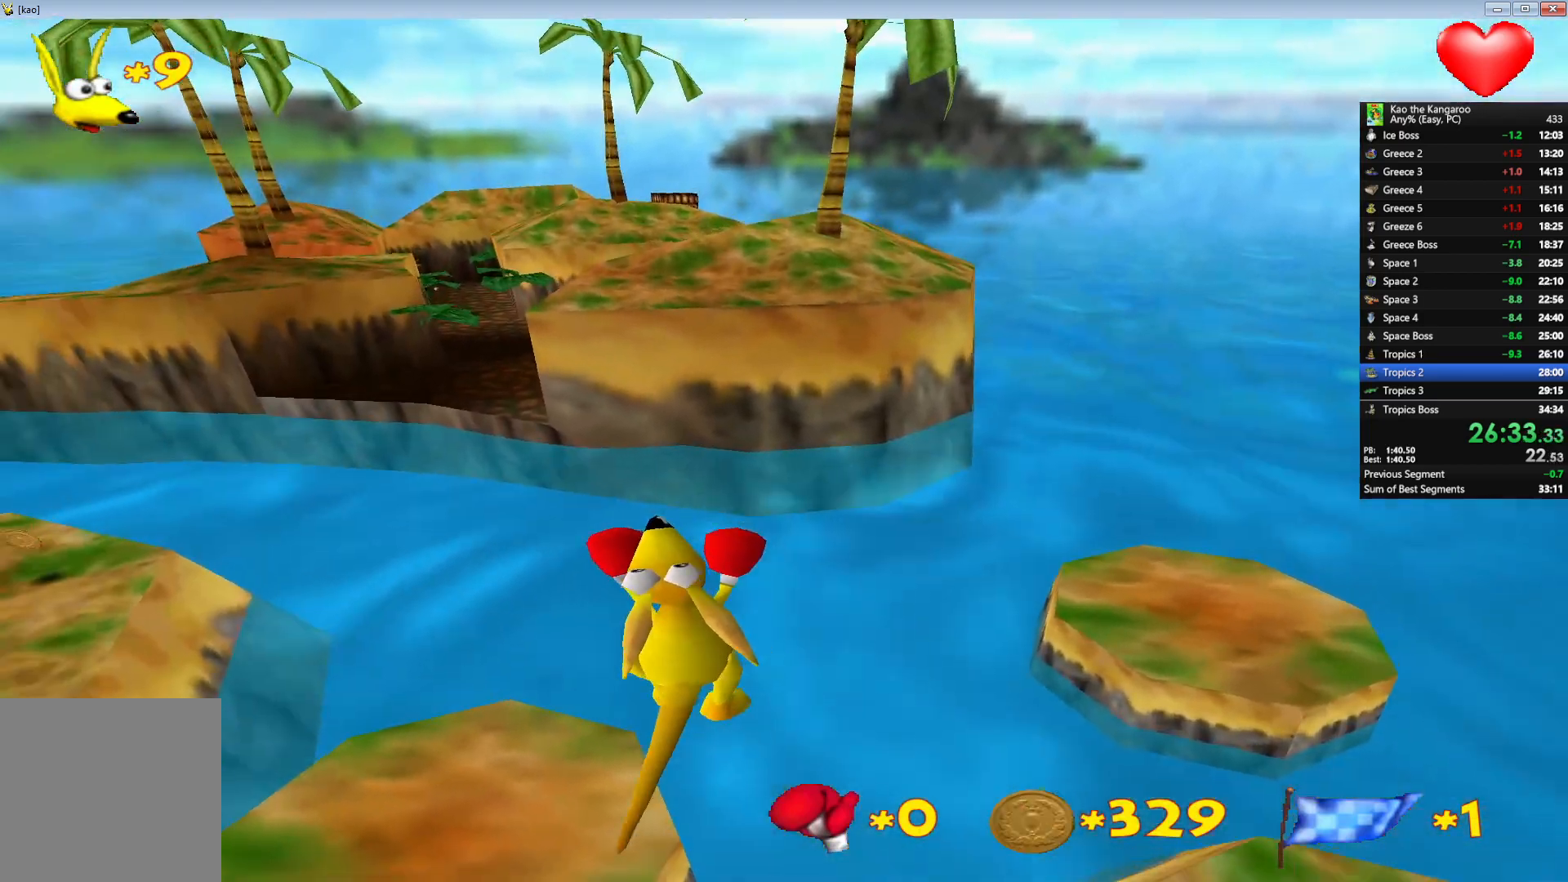
{"keys": ["up", "z"], "events": [[33, "x", "up"]]}
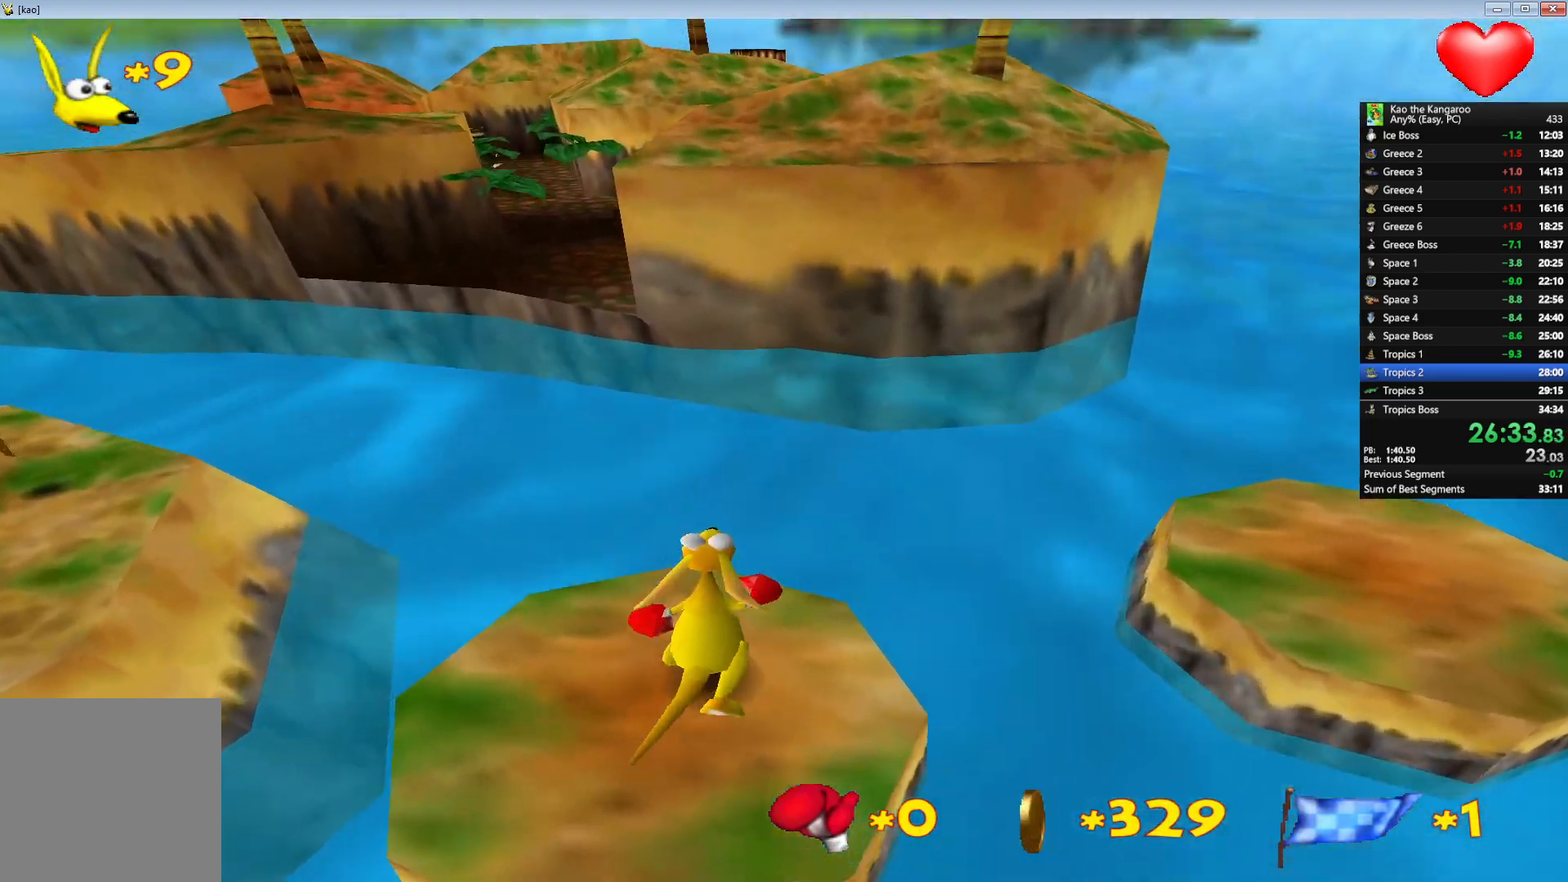
{"keys": [], "events": [[33, "right", "down"], [67, "z", "up"], [167, "right", "up"], [217, "up", "up"]]}
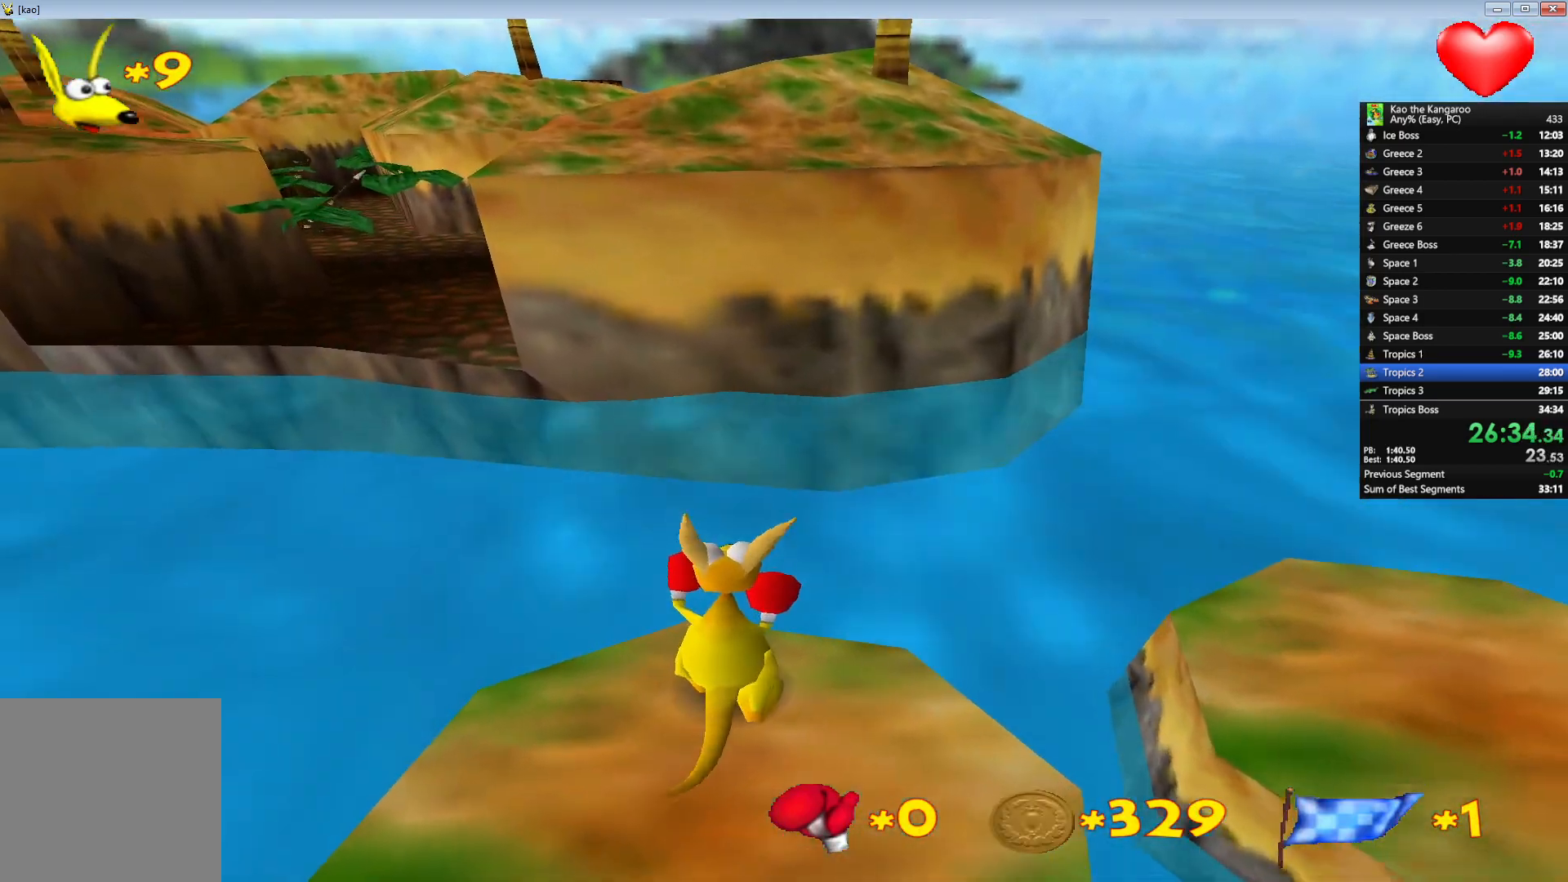
{"keys": [], "events": []}
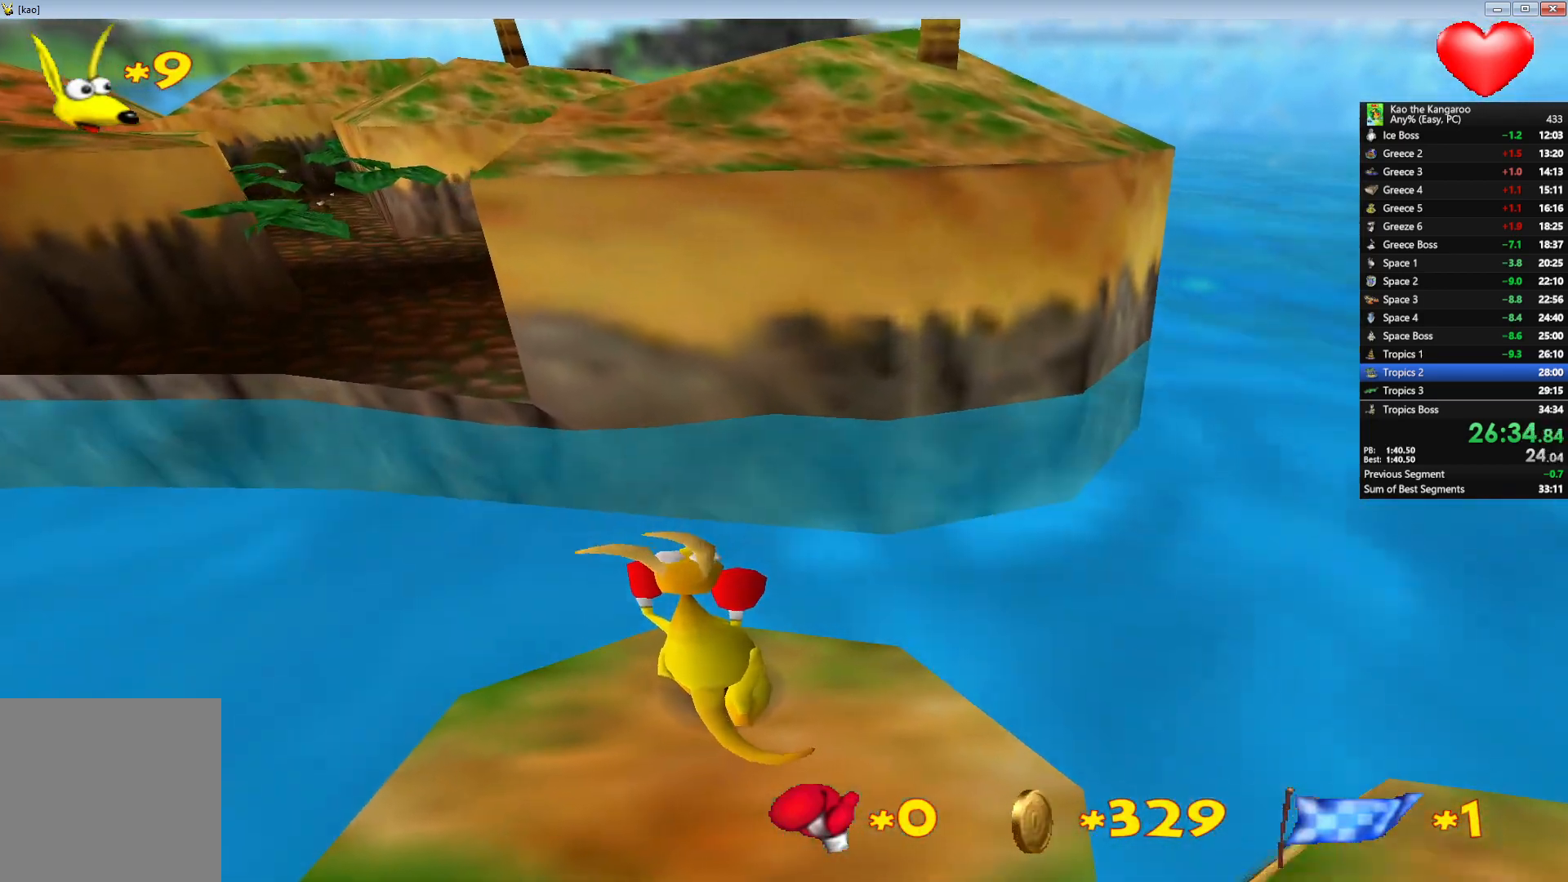
{"keys": ["up", "x", "z"], "events": [[117, "up", "down"], [117, "z", "down"], [483, "x", "down"]]}
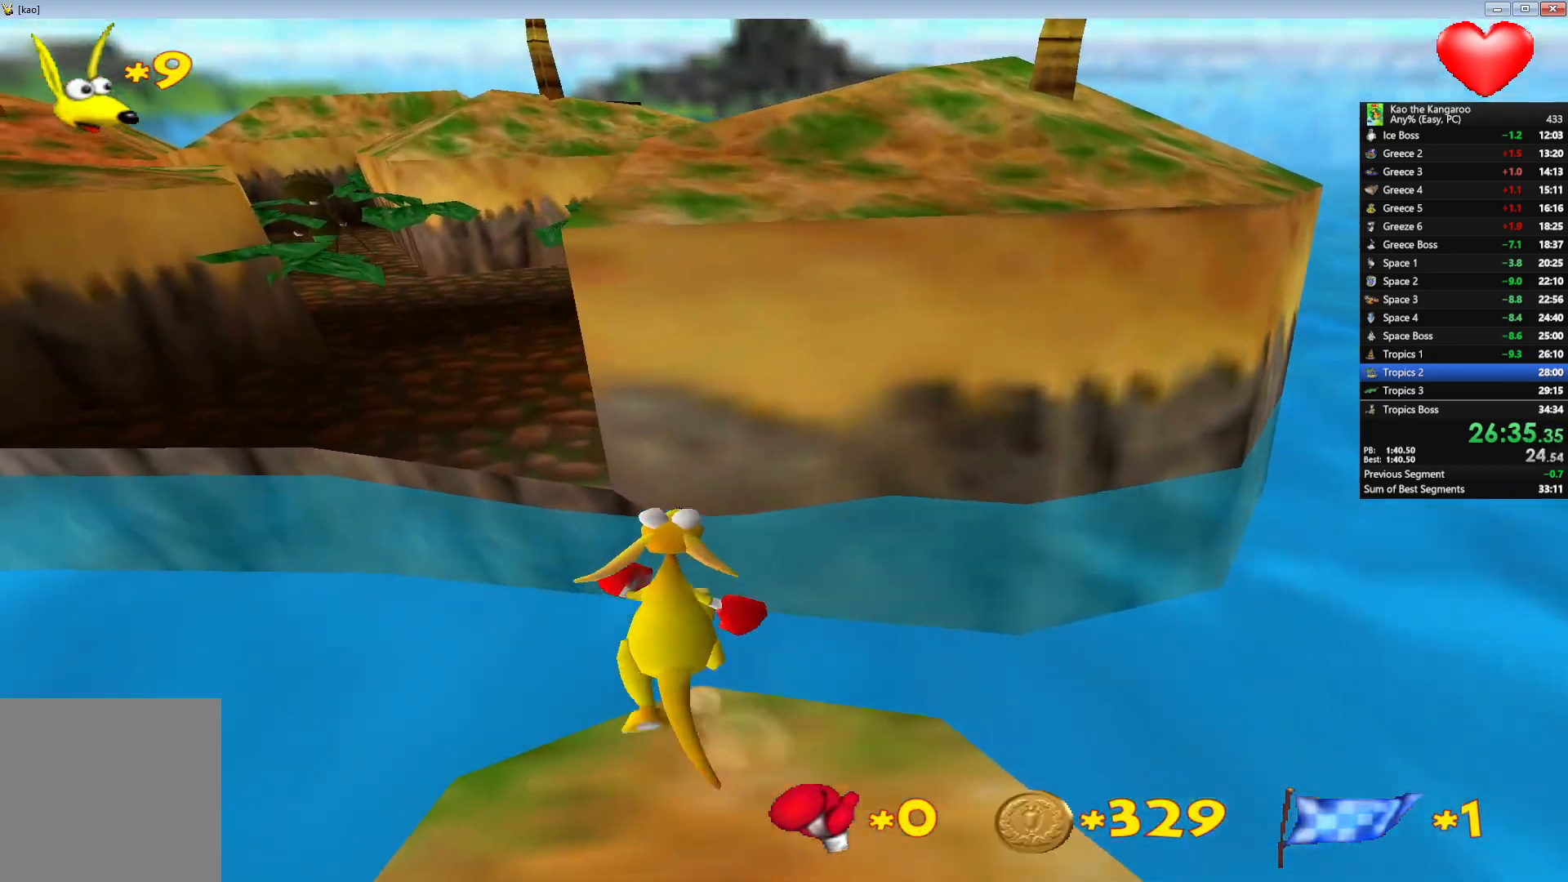
{"keys": ["up", "x", "z"], "events": [[350, "right", "down"], [467, "right", "up"]]}
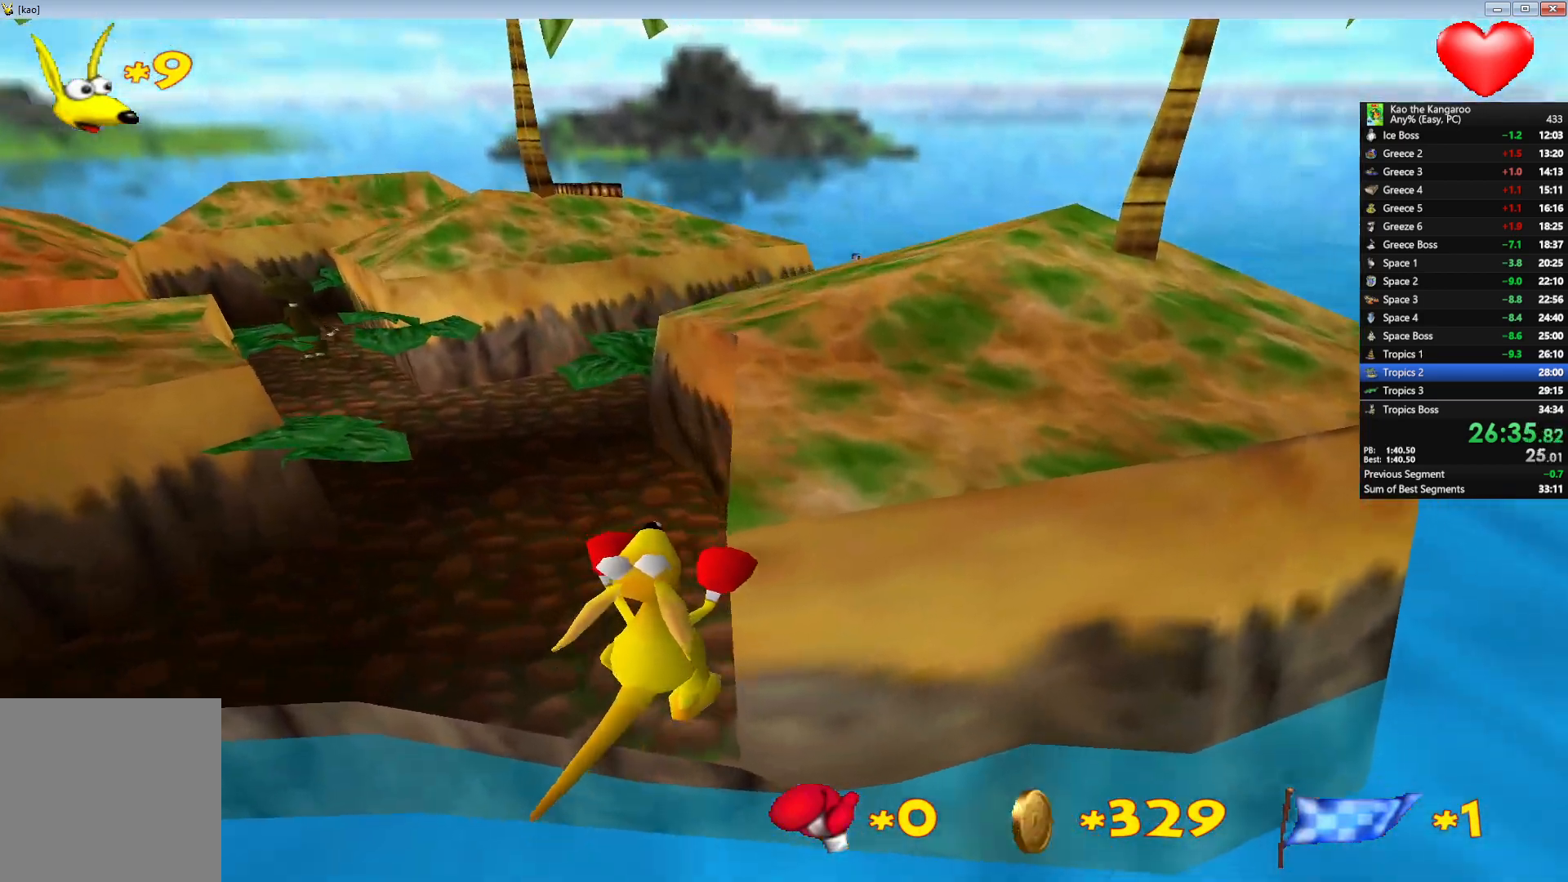
{"keys": ["left", "up", "x", "z"], "events": [[183, "left", "down"]]}
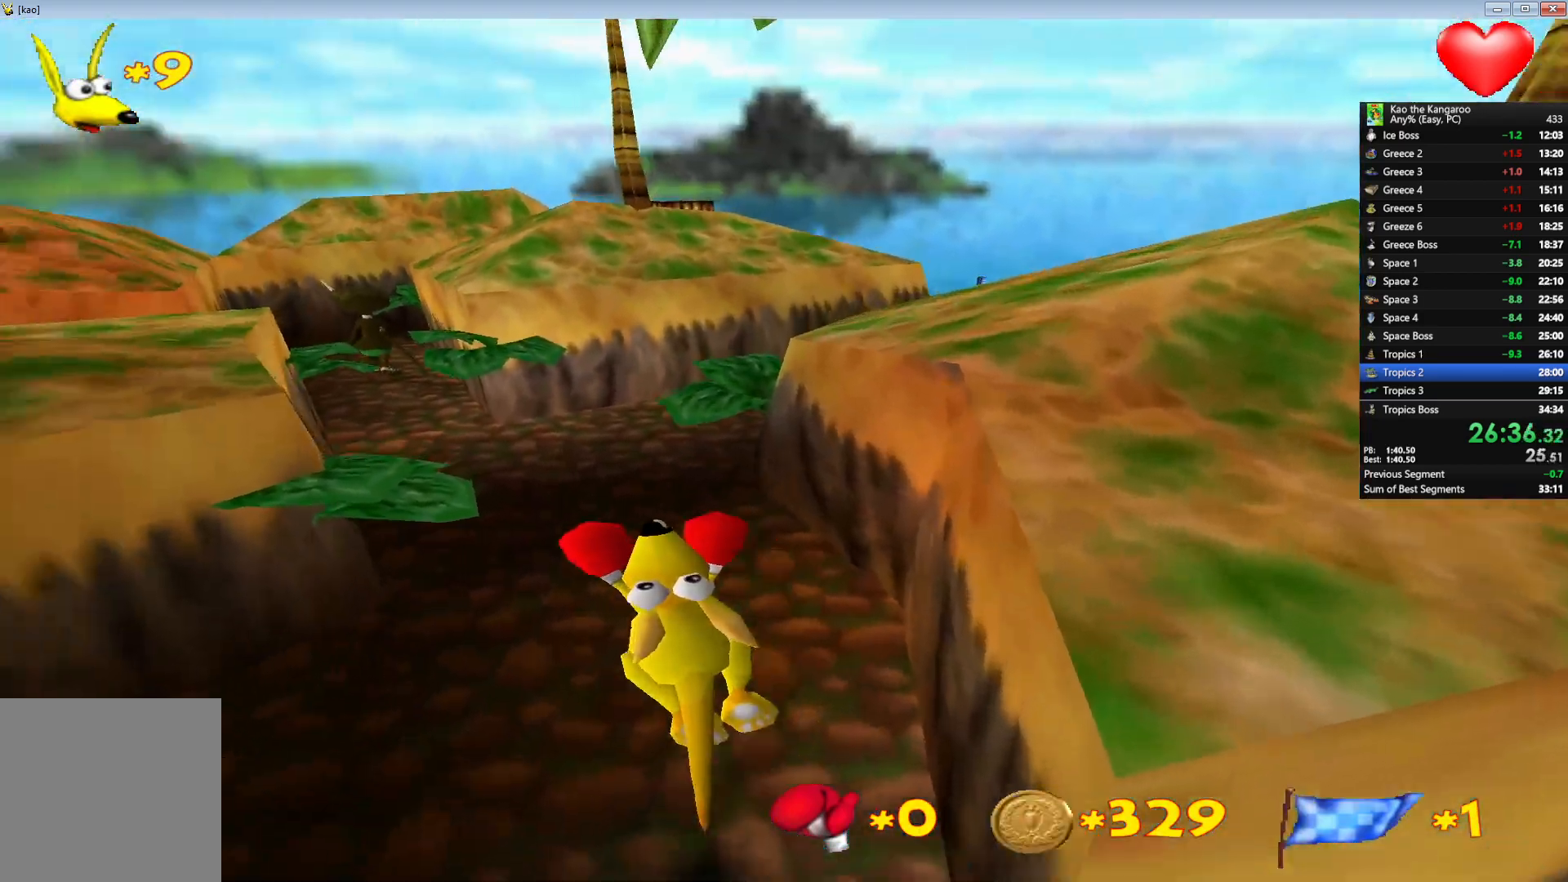
{"keys": ["up", "x", "z"], "events": [[67, "left", "up"]]}
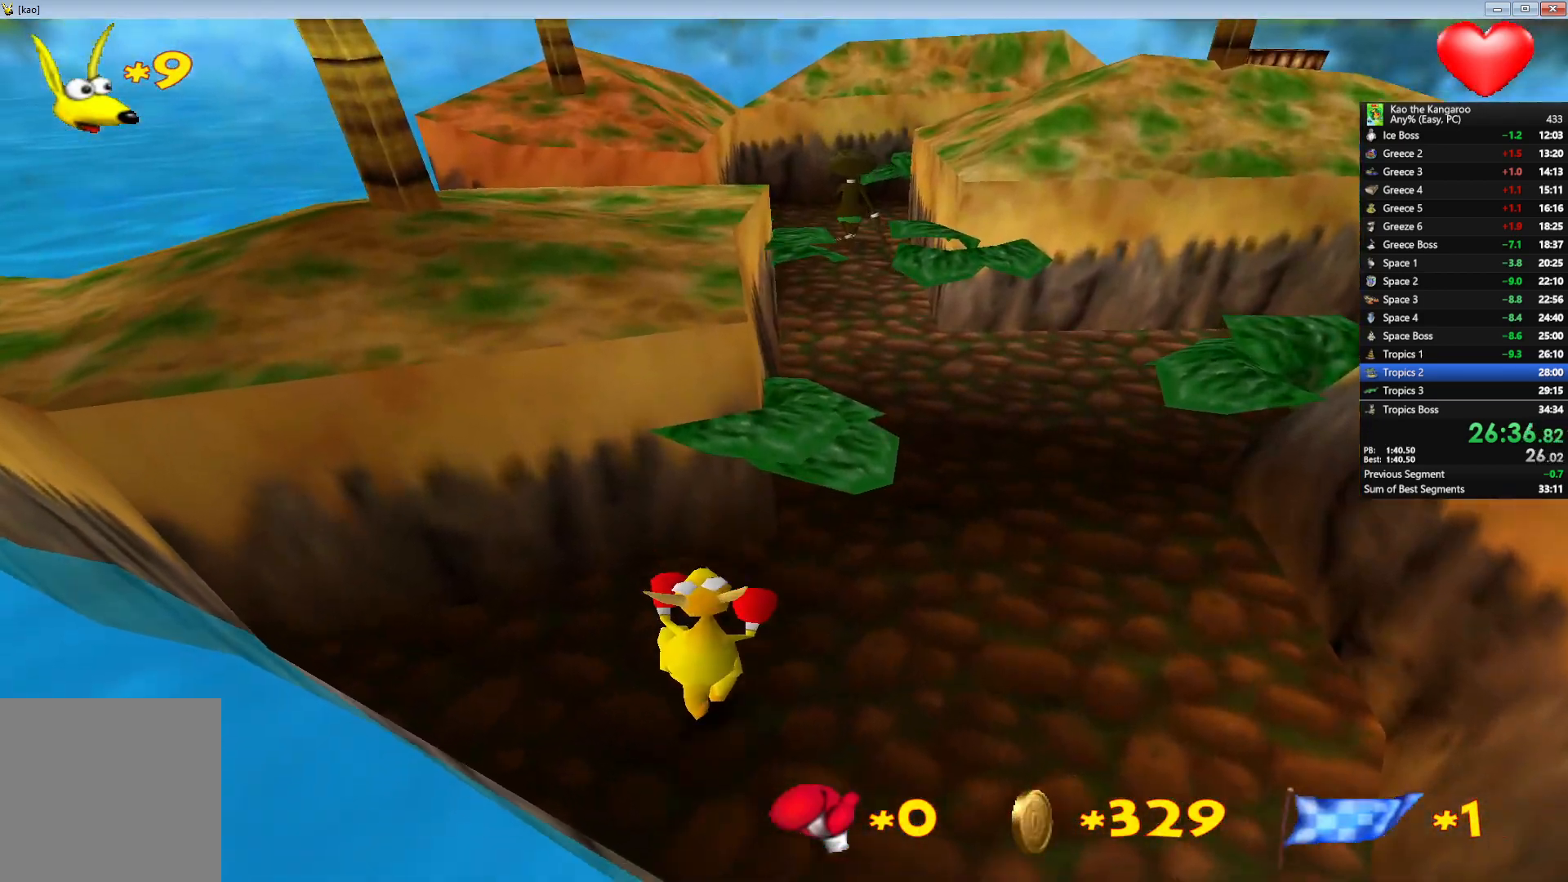
{"keys": ["c", "up", "x", "z"], "events": [[317, "c", "down"]]}
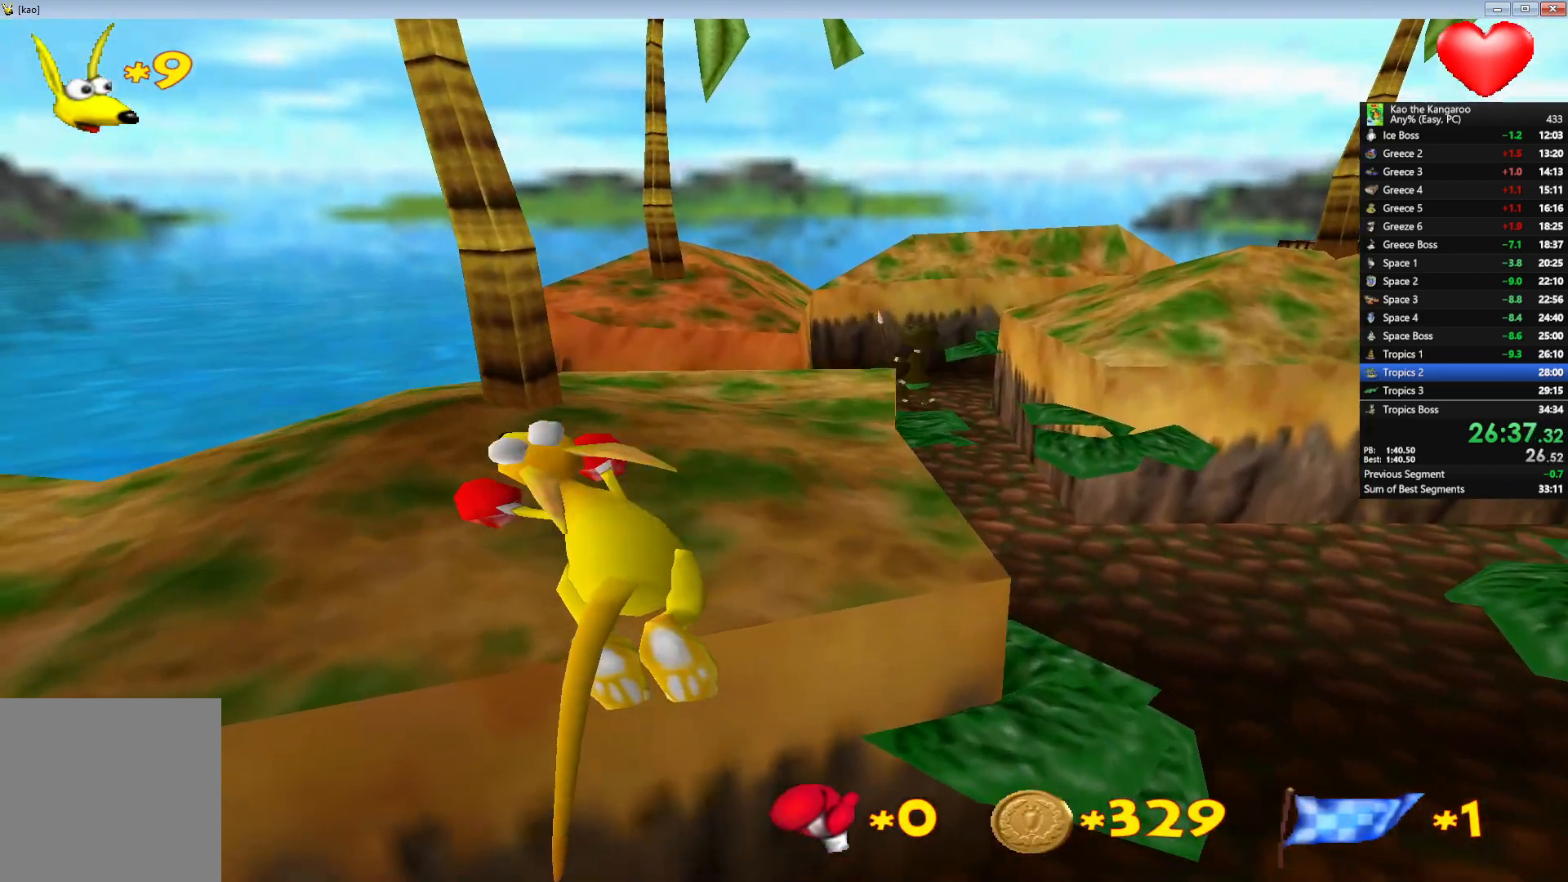
{"keys": ["up", "x", "z"], "events": [[133, "c", "up"]]}
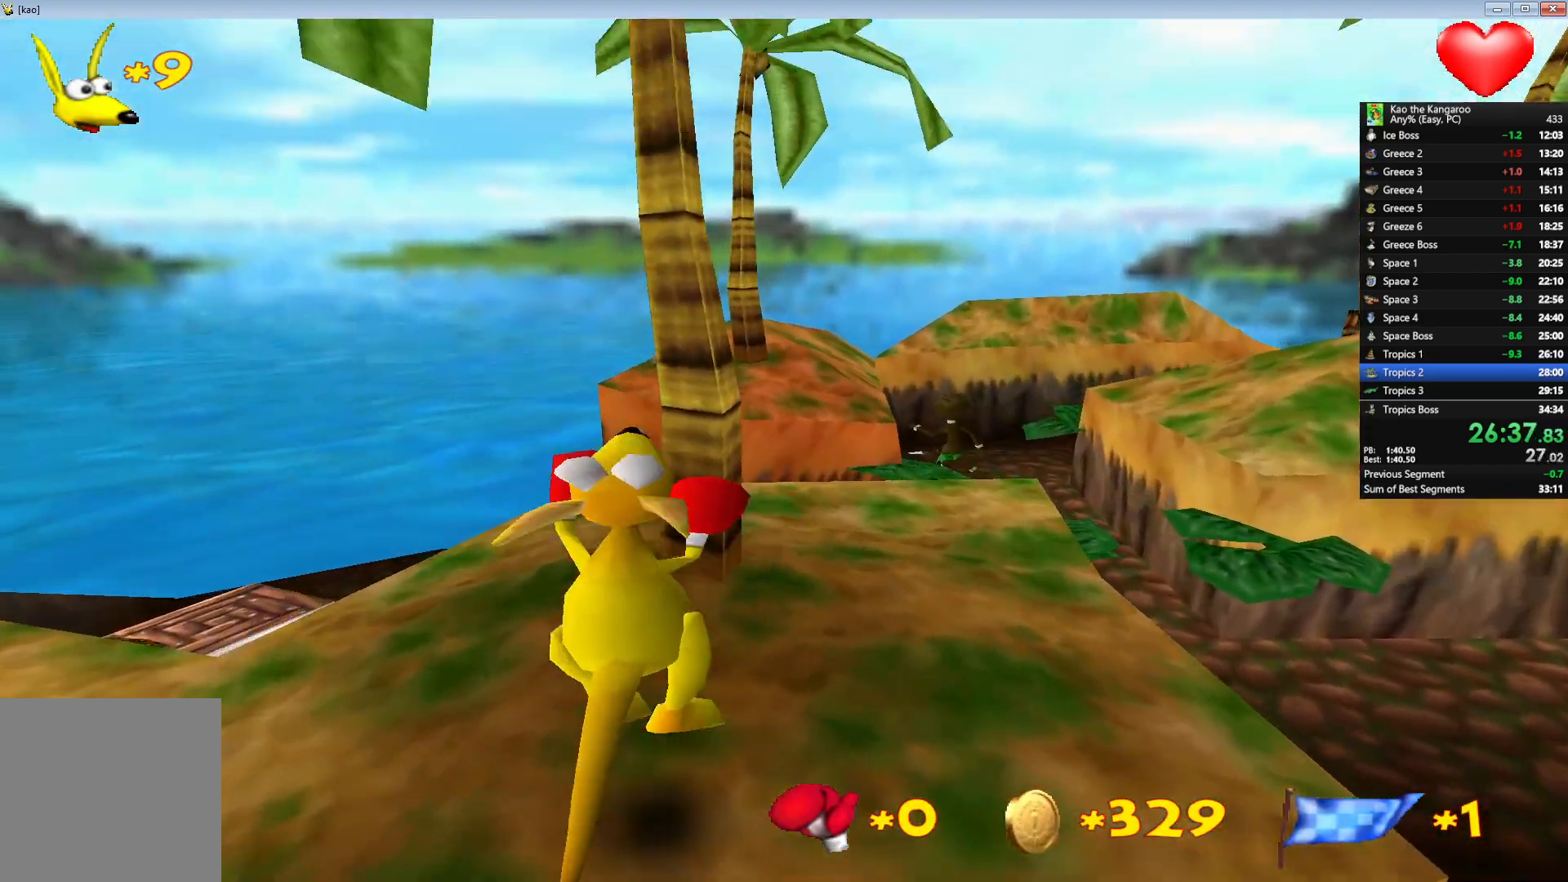
{"keys": ["up", "x", "z"], "events": [[117, "x", "up"], [333, "left", "down"], [450, "left", "up"], [483, "x", "down"]]}
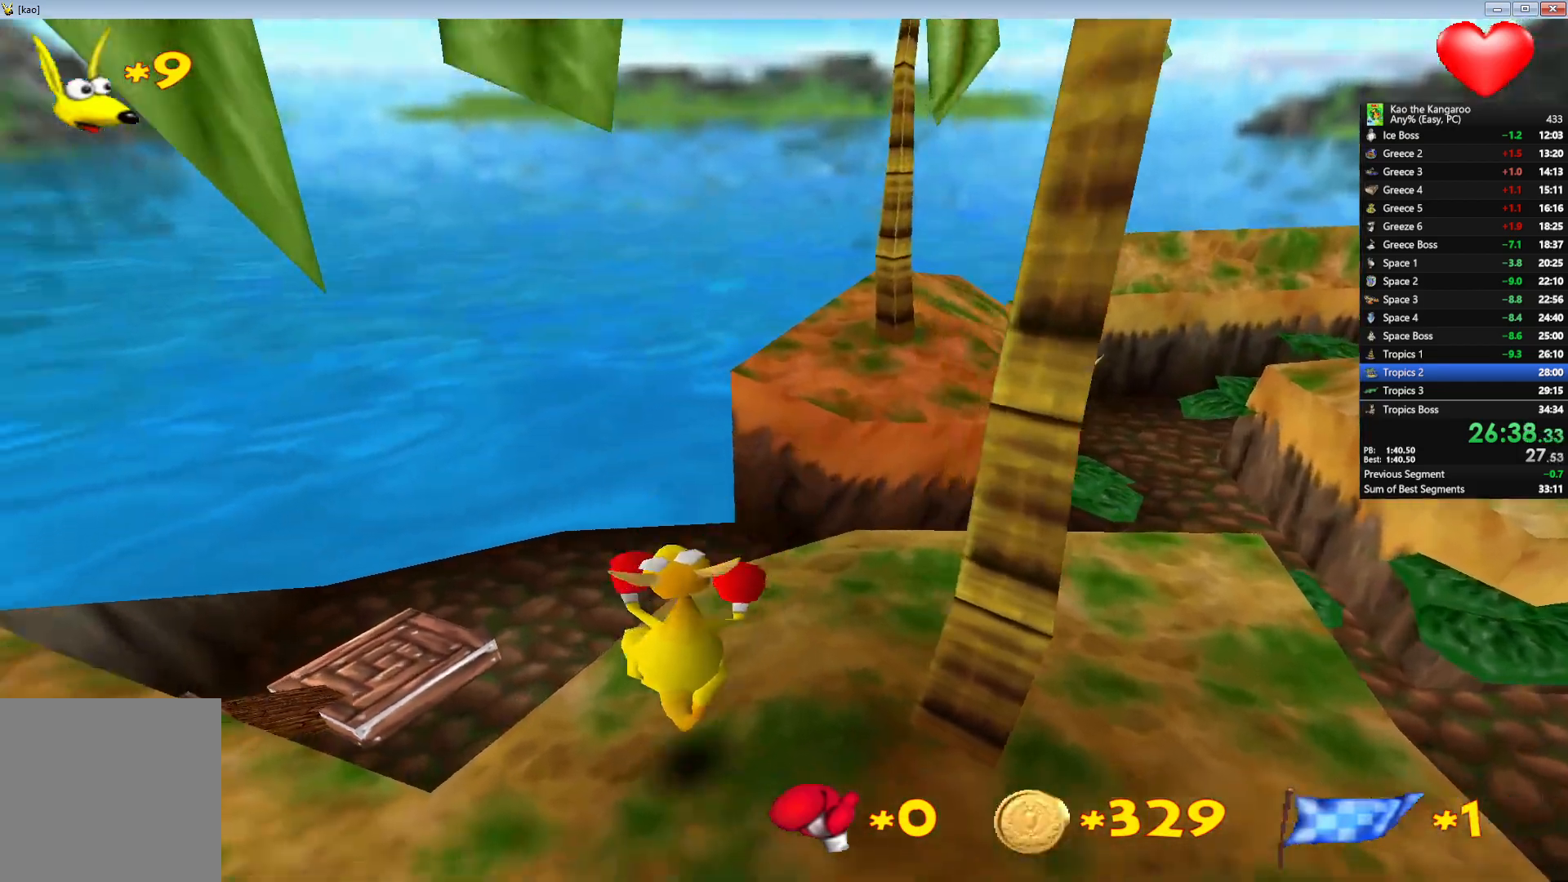
{"keys": ["left", "up", "z"], "events": [[283, "left", "down"], [283, "x", "up"], [333, "left", "up"], [500, "left", "down"]]}